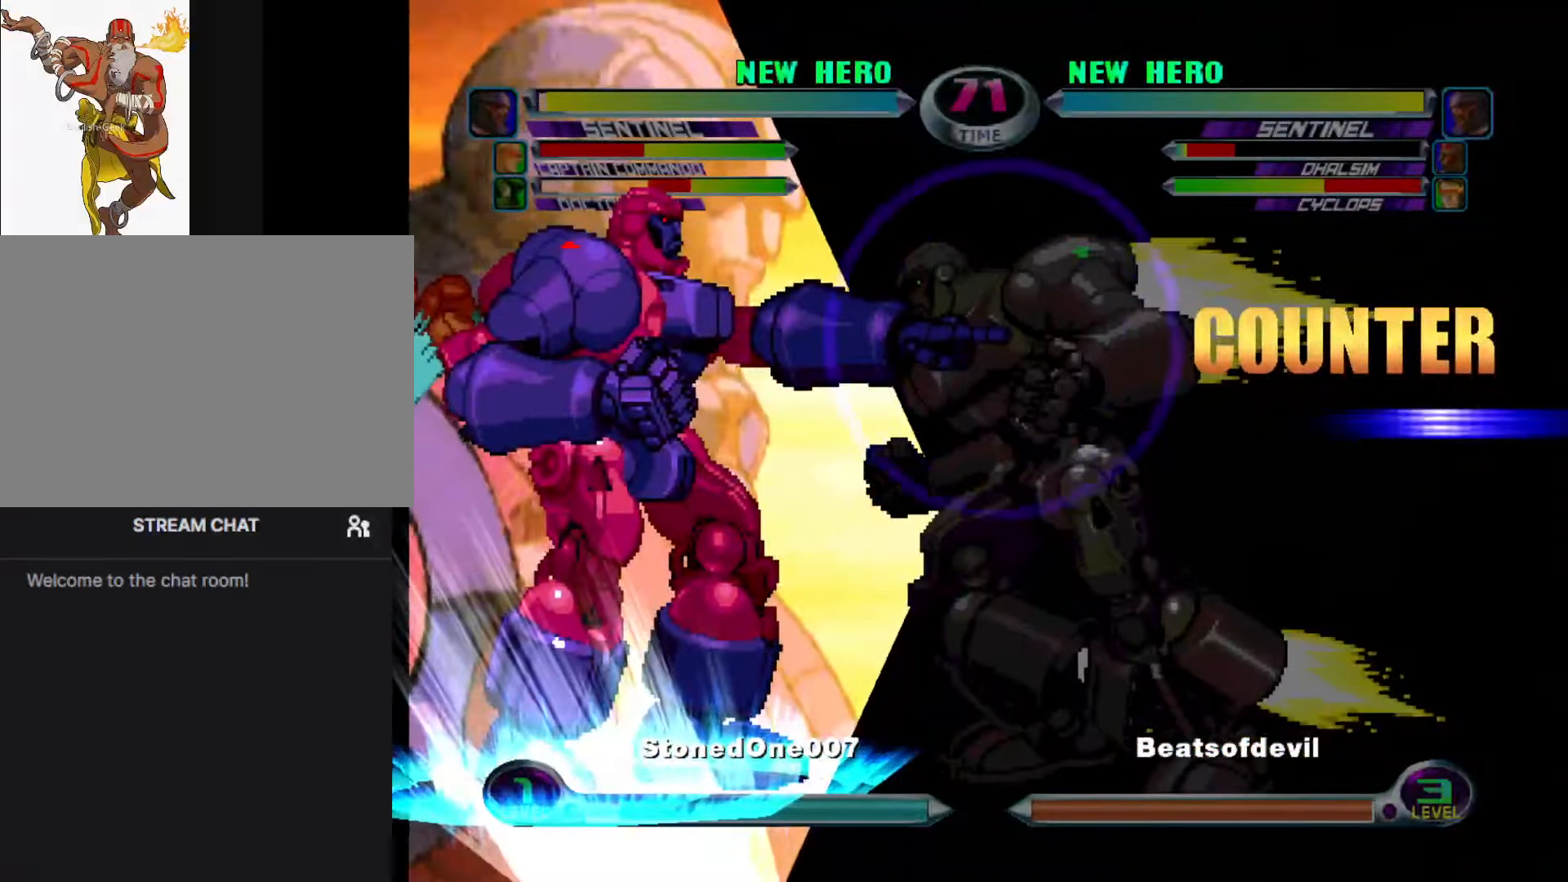
Gameplay with a controller (arcade stick); each line is a JSON object with the inputs held at the frame after it. "events" lists button and stick changes between this image and that frame as [ms after this image, input, new state], when the widget could be followed in between. Not read: L3 R3.
{"buttons": [], "left_stick": "left", "events": []}
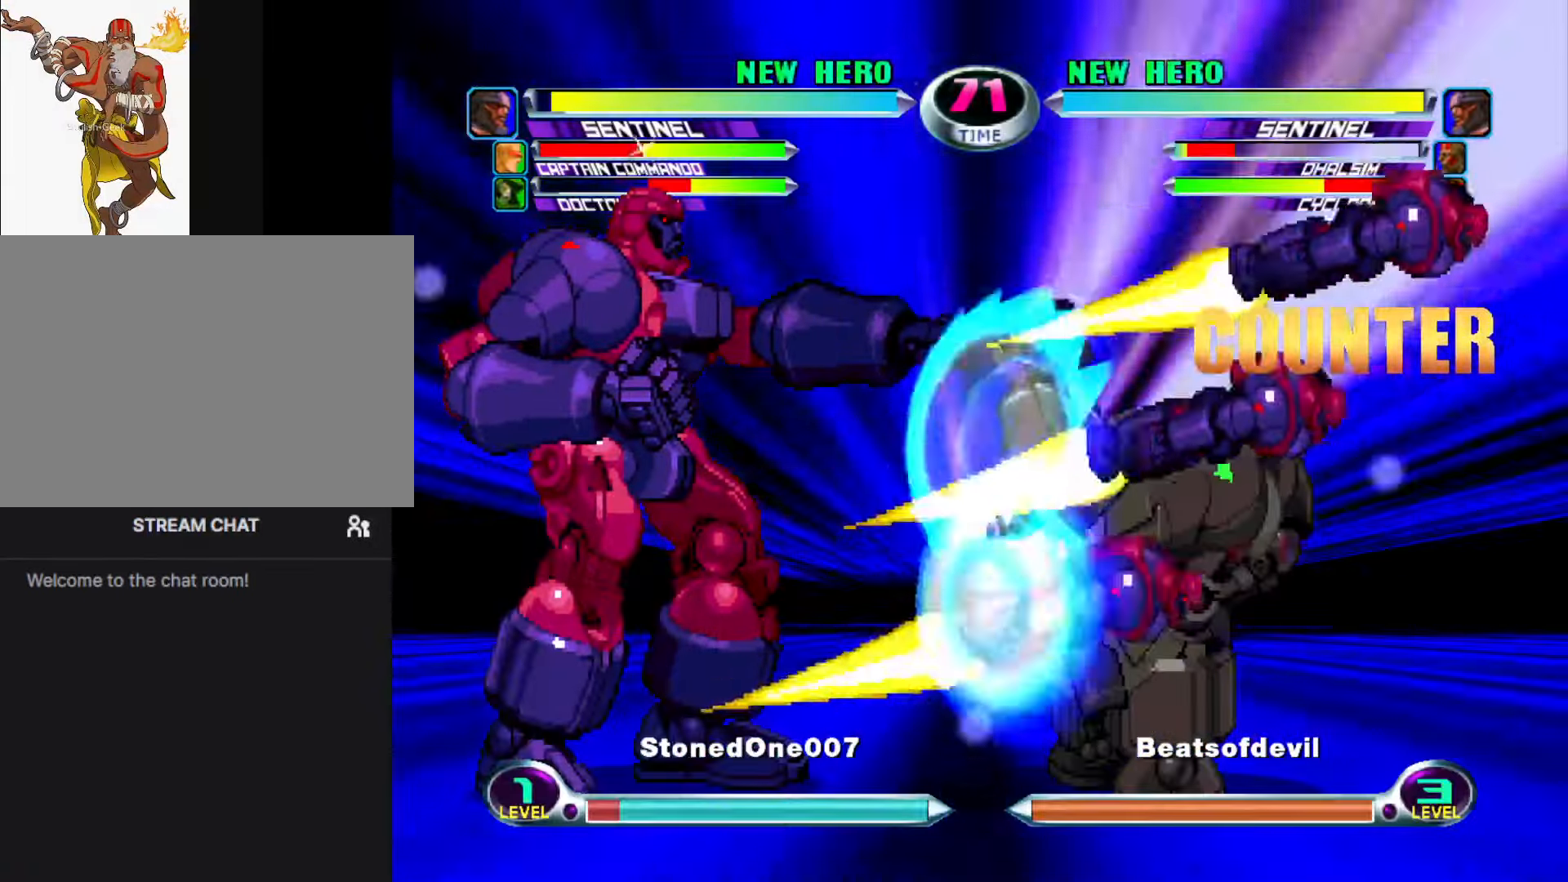
{"buttons": [], "left_stick": "center", "events": [[333, "left_stick", "center"]]}
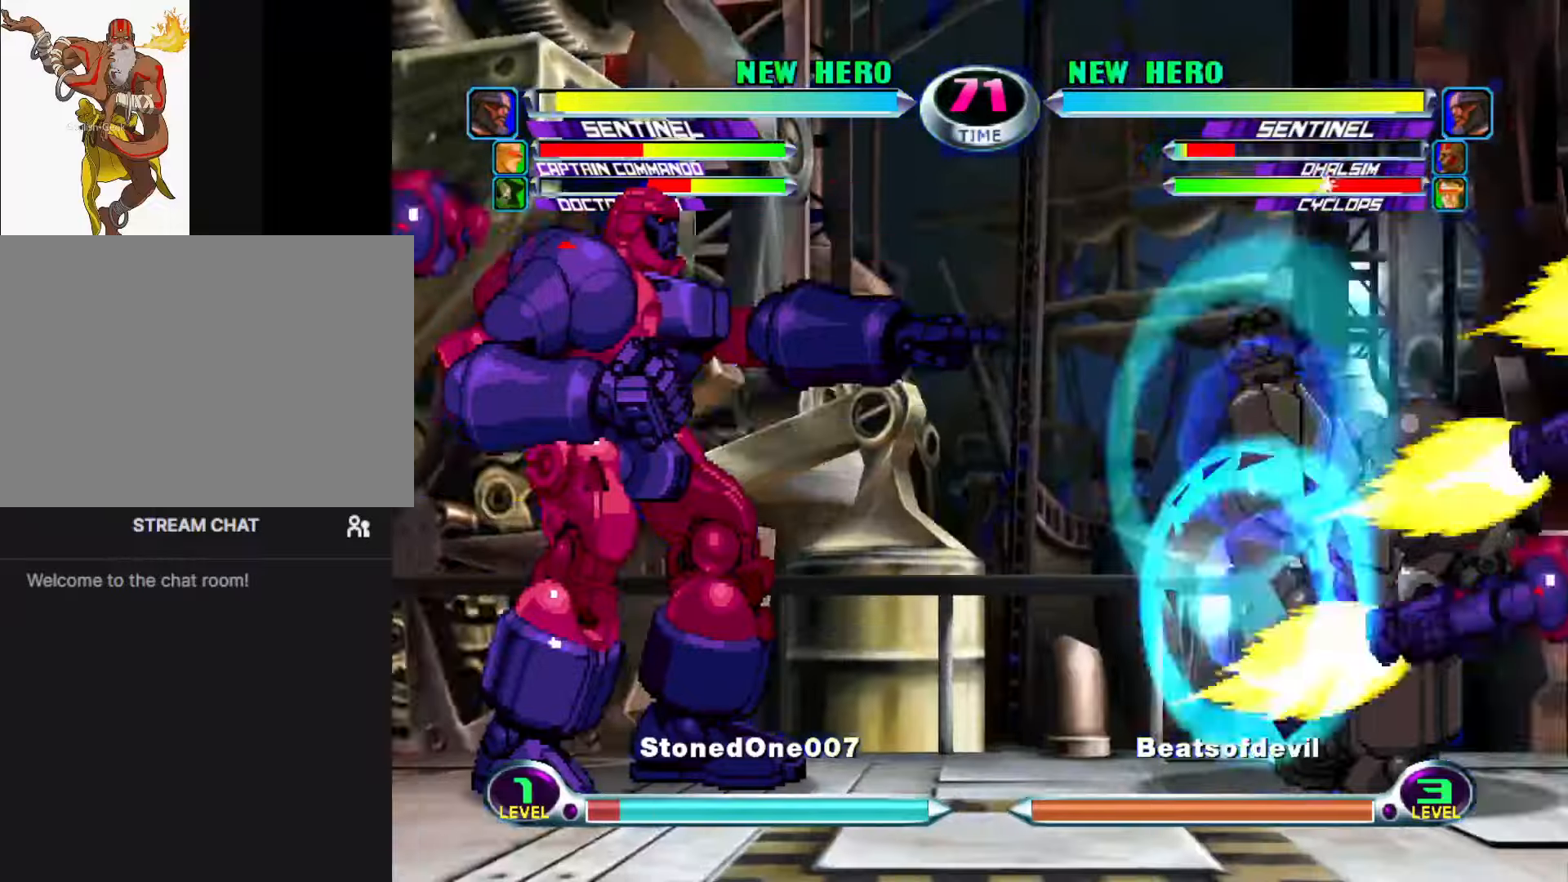
{"buttons": [], "left_stick": "down", "events": [[167, "left_stick", "right"], [217, "left_stick", "center"], [283, "left_stick", "right"], [383, "left_stick", "center"], [500, "left_stick", "down"]]}
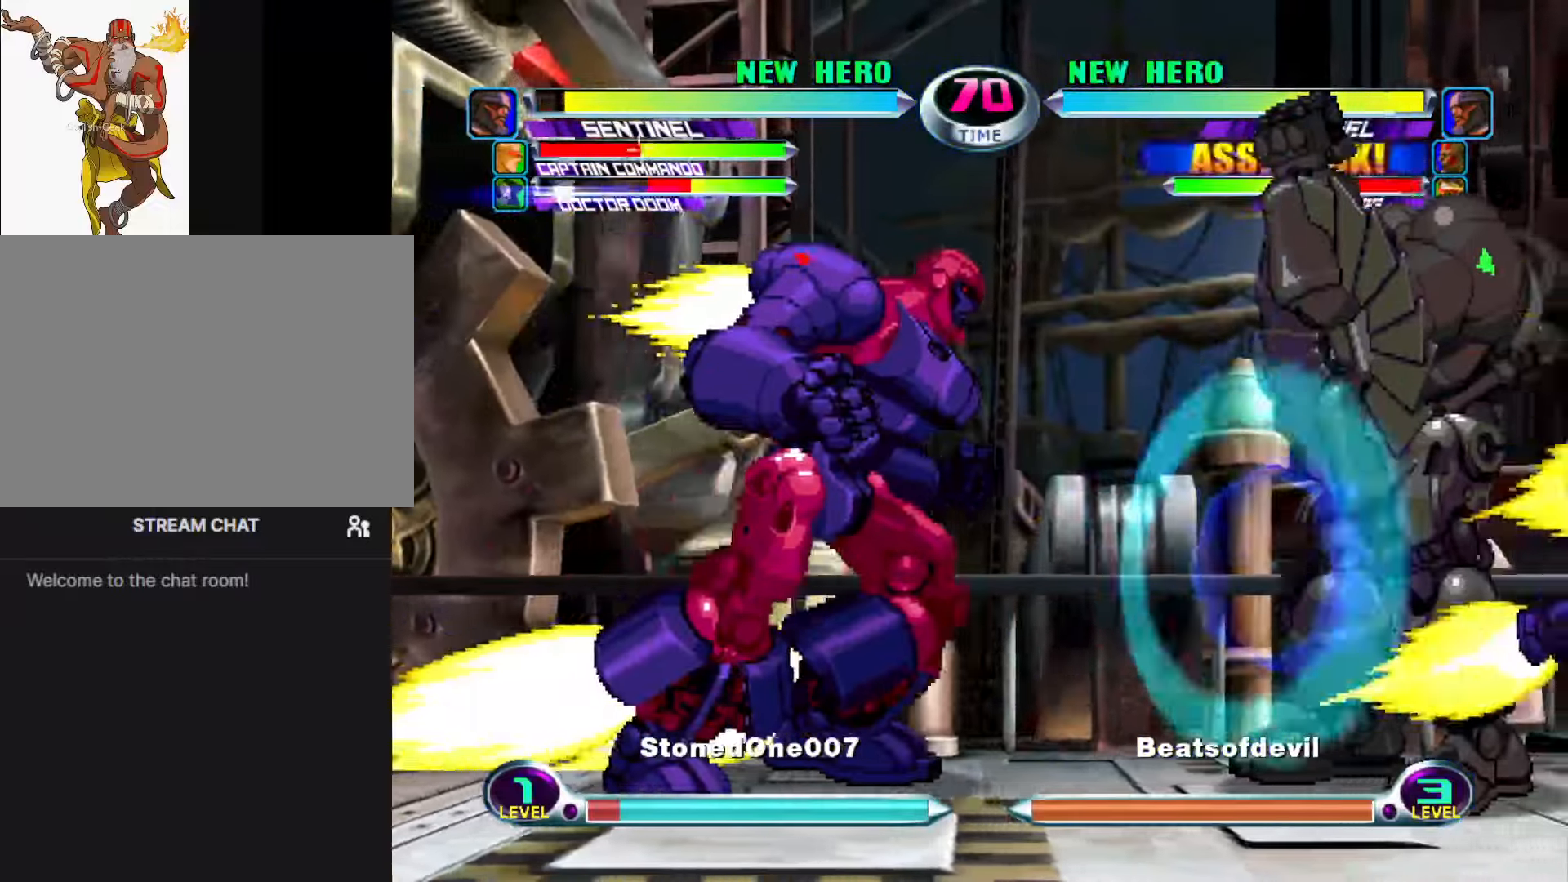
{"buttons": [], "left_stick": "left", "events": [[33, "SQUARE", "down"], [50, "TRIANGLE", "down"], [100, "TRIANGLE", "up"], [117, "SQUARE", "up"], [133, "left_stick", "center"], [217, "left_stick", "down"], [267, "SQUARE", "down"], [267, "TRIANGLE", "down"], [333, "SQUARE", "up"], [333, "TRIANGLE", "up"], [367, "left_stick", "center"], [467, "left_stick", "left"]]}
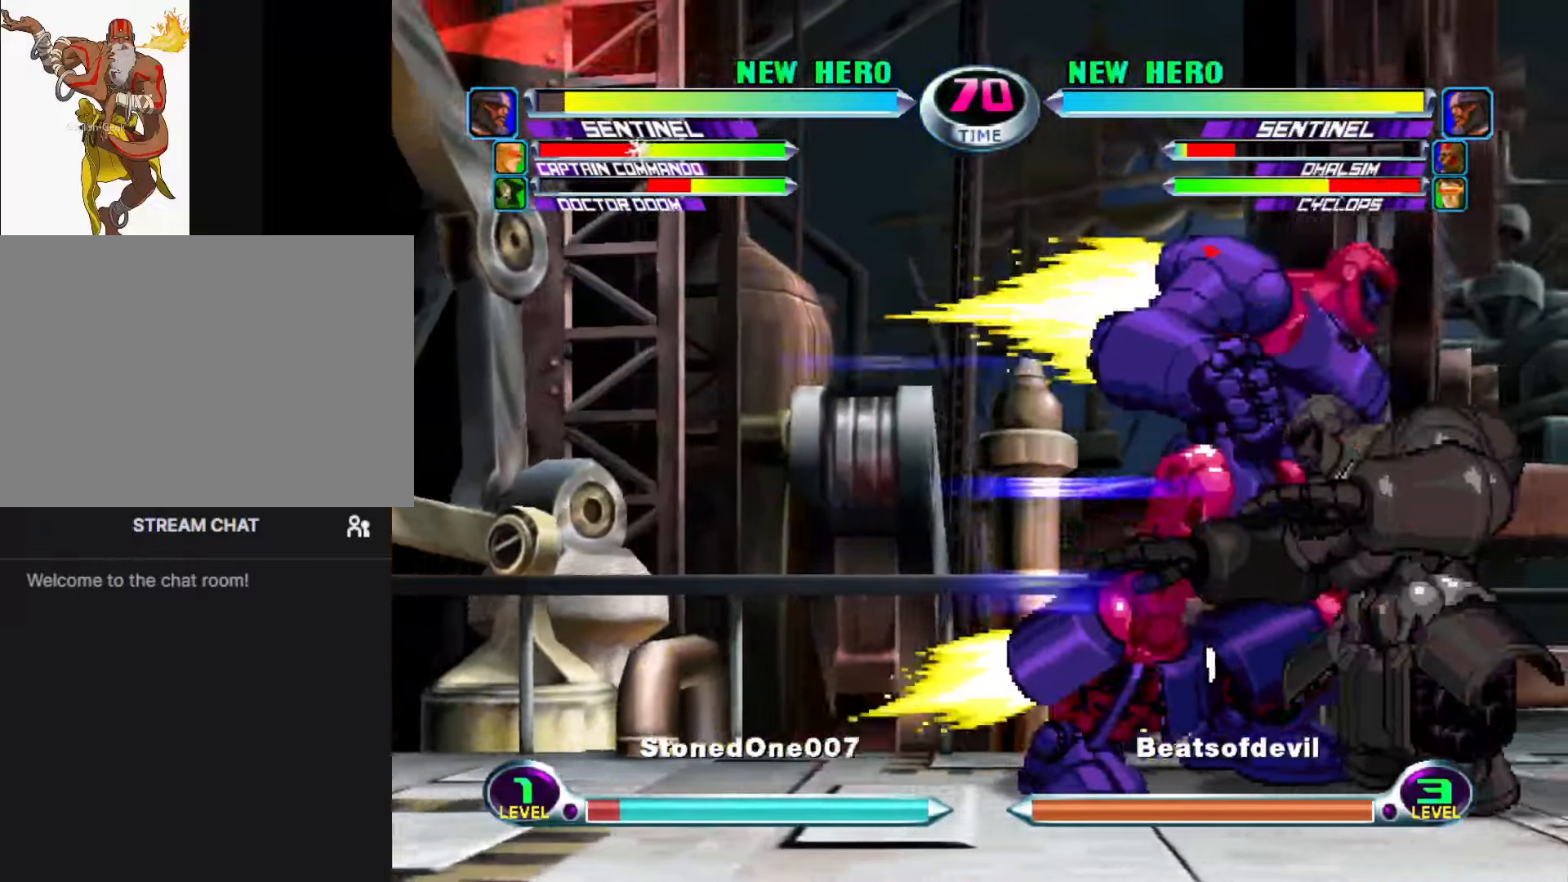
{"buttons": [], "left_stick": "left", "events": [[17, "R2", "down"], [33, "left_stick", "down-left"], [117, "R2", "up"], [500, "left_stick", "left"]]}
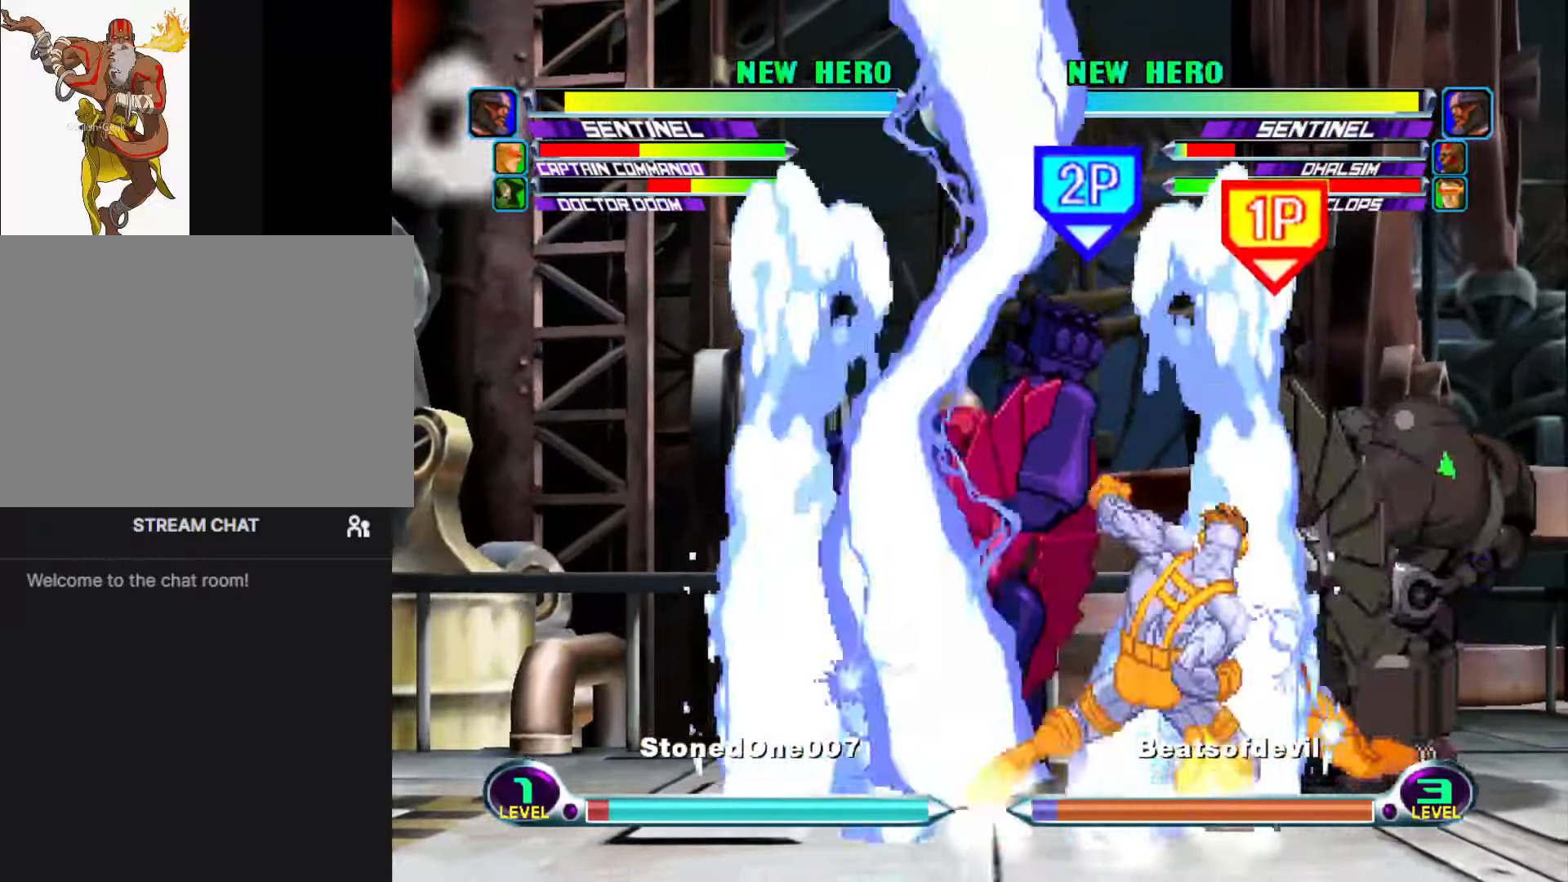
{"buttons": [], "left_stick": "right", "events": [[33, "left_stick", "center"], [150, "left_stick", "right"], [200, "left_stick", "center"], [267, "left_stick", "right"]]}
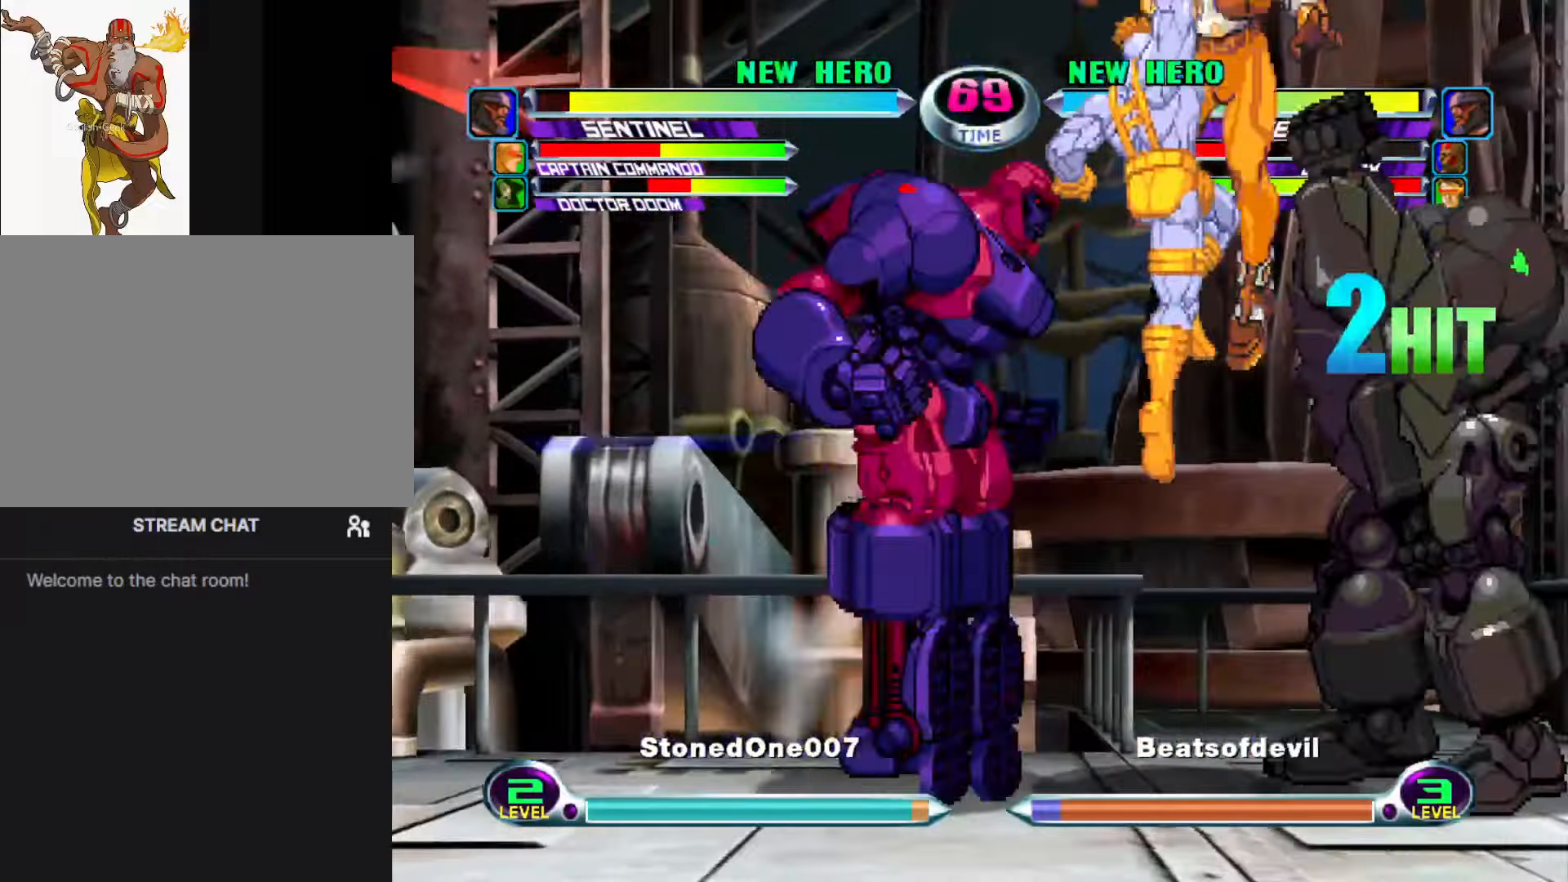
{"buttons": [], "left_stick": "down", "events": [[17, "left_stick", "up-right"], [117, "CROSS", "down"], [150, "left_stick", "center"], [167, "CROSS", "up"], [283, "SQUARE", "down"], [367, "SQUARE", "up"], [433, "left_stick", "down"]]}
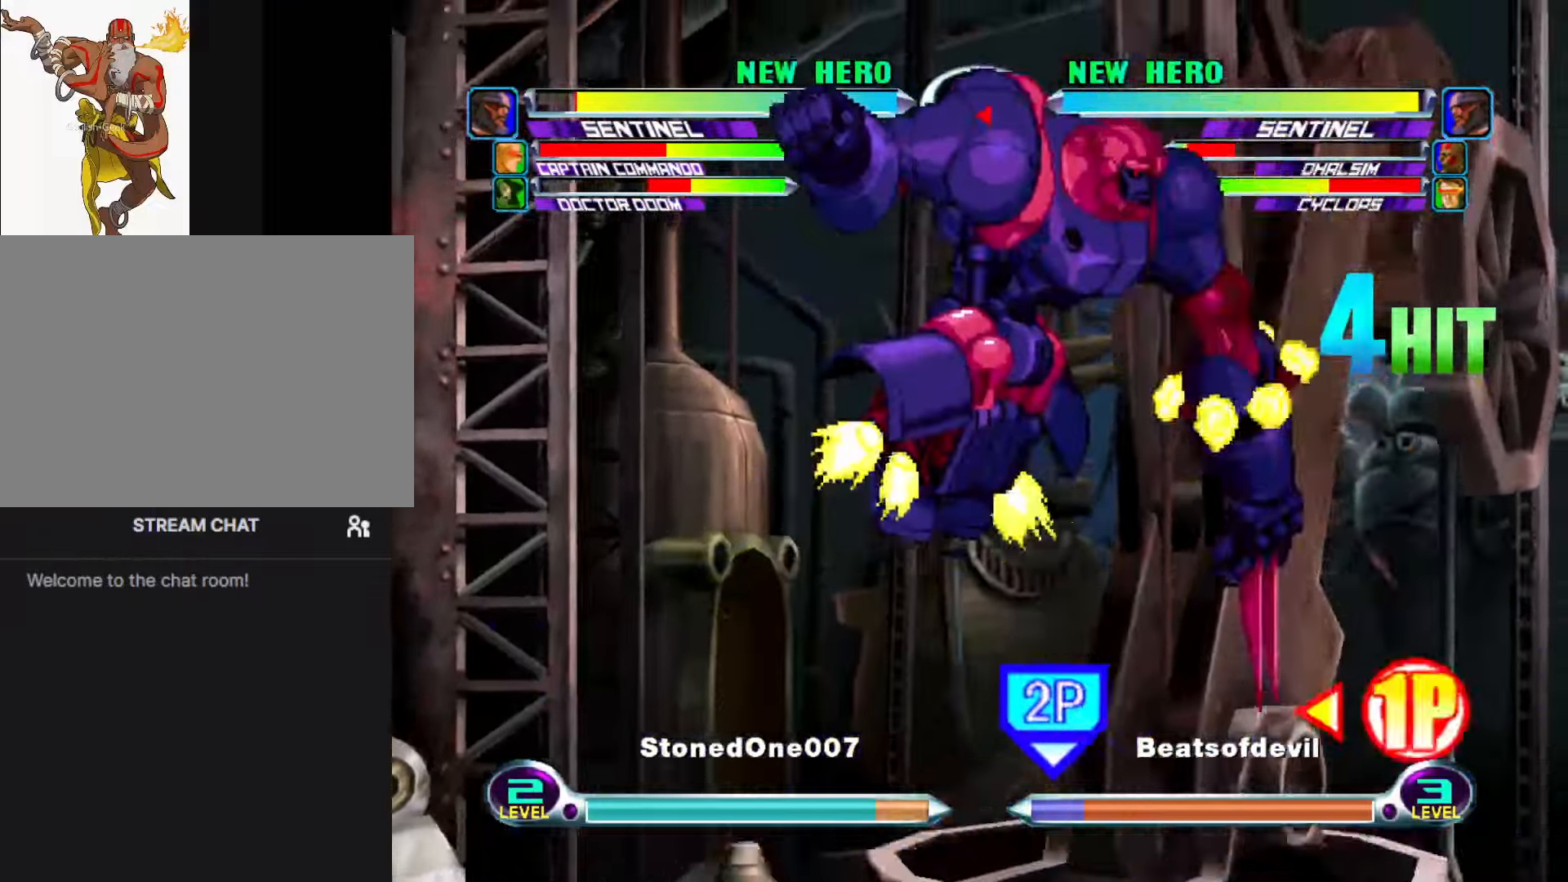
{"buttons": [], "left_stick": "center", "events": [[50, "left_stick", "right"], [83, "TRIANGLE", "down"], [100, "left_stick", "center"], [117, "TRIANGLE", "up"], [183, "TRIANGLE", "down"], [183, "left_stick", "left"], [267, "TRIANGLE", "up"], [350, "TRIANGLE", "down"], [417, "TRIANGLE", "up"], [467, "left_stick", "center"]]}
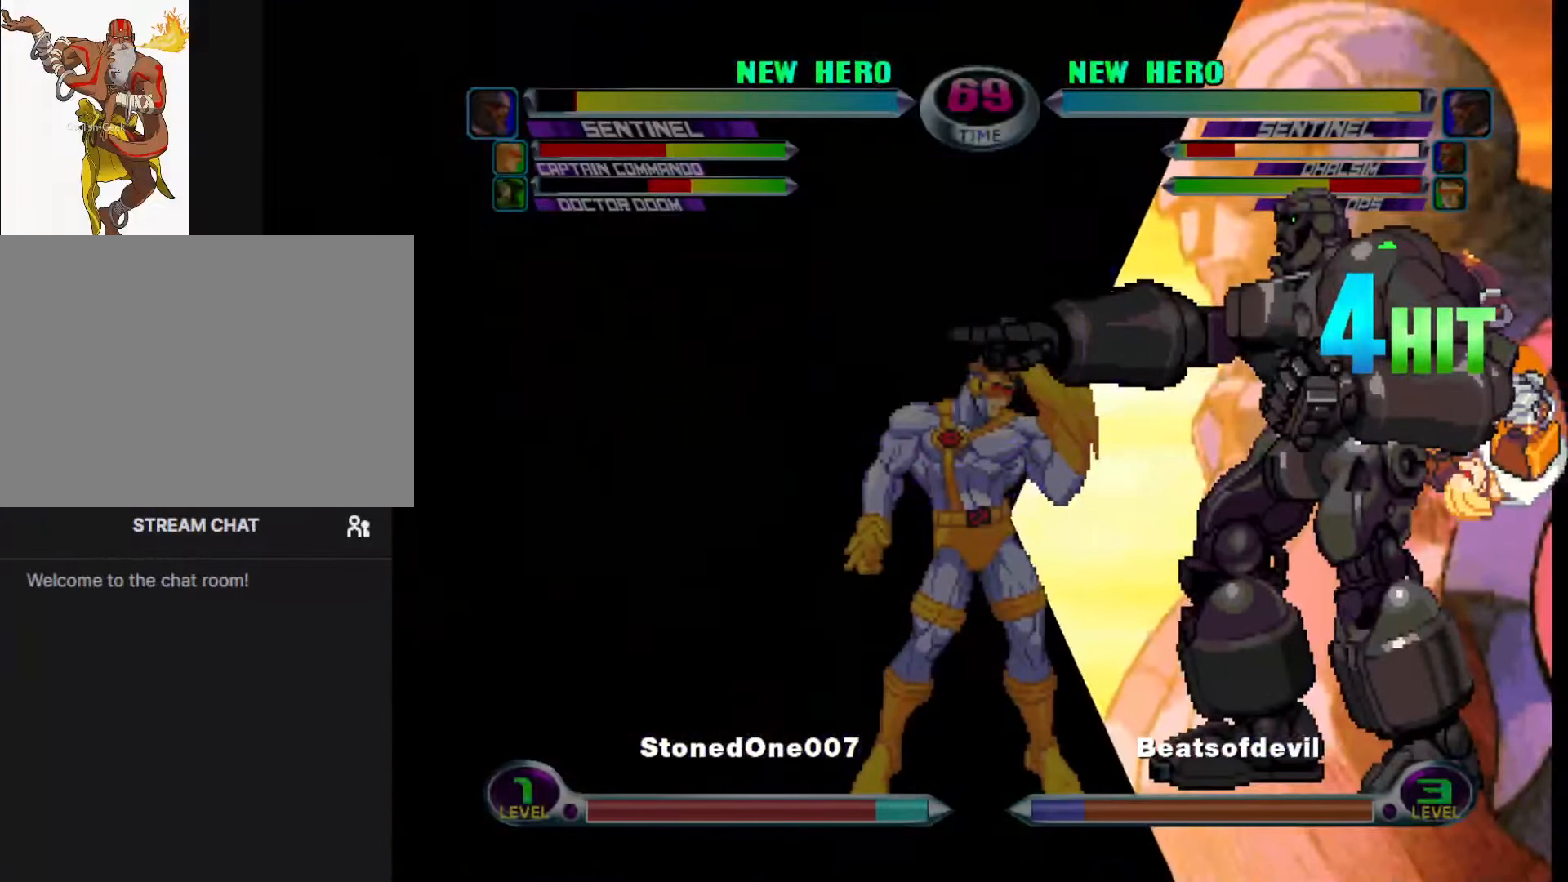
{"buttons": [], "left_stick": "right", "events": [[117, "left_stick", "down"], [183, "left_stick", "left"], [233, "CIRCLE", "down"], [233, "CROSS", "down"], [283, "left_stick", "center"], [317, "CIRCLE", "up"], [317, "CROSS", "up"], [483, "left_stick", "right"]]}
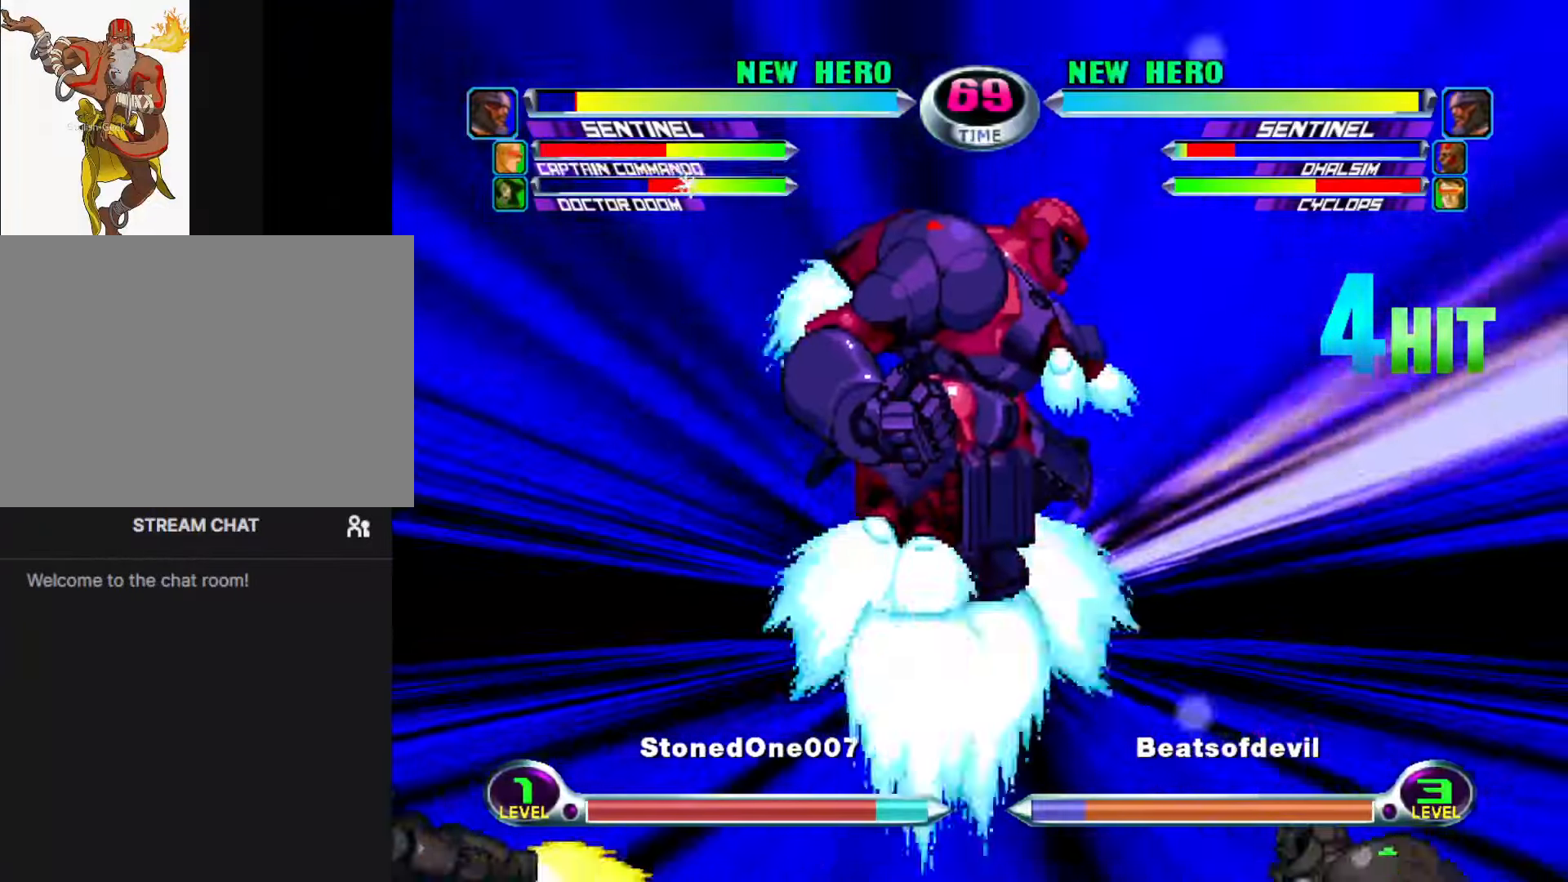
{"buttons": [], "left_stick": "center", "events": [[33, "left_stick", "up-right"], [100, "CIRCLE", "down"], [100, "R2", "down"], [167, "CIRCLE", "up"], [183, "R2", "up"], [183, "left_stick", "down-right"], [233, "left_stick", "down-left"], [317, "CIRCLE", "down"], [350, "left_stick", "center"], [367, "CIRCLE", "up"]]}
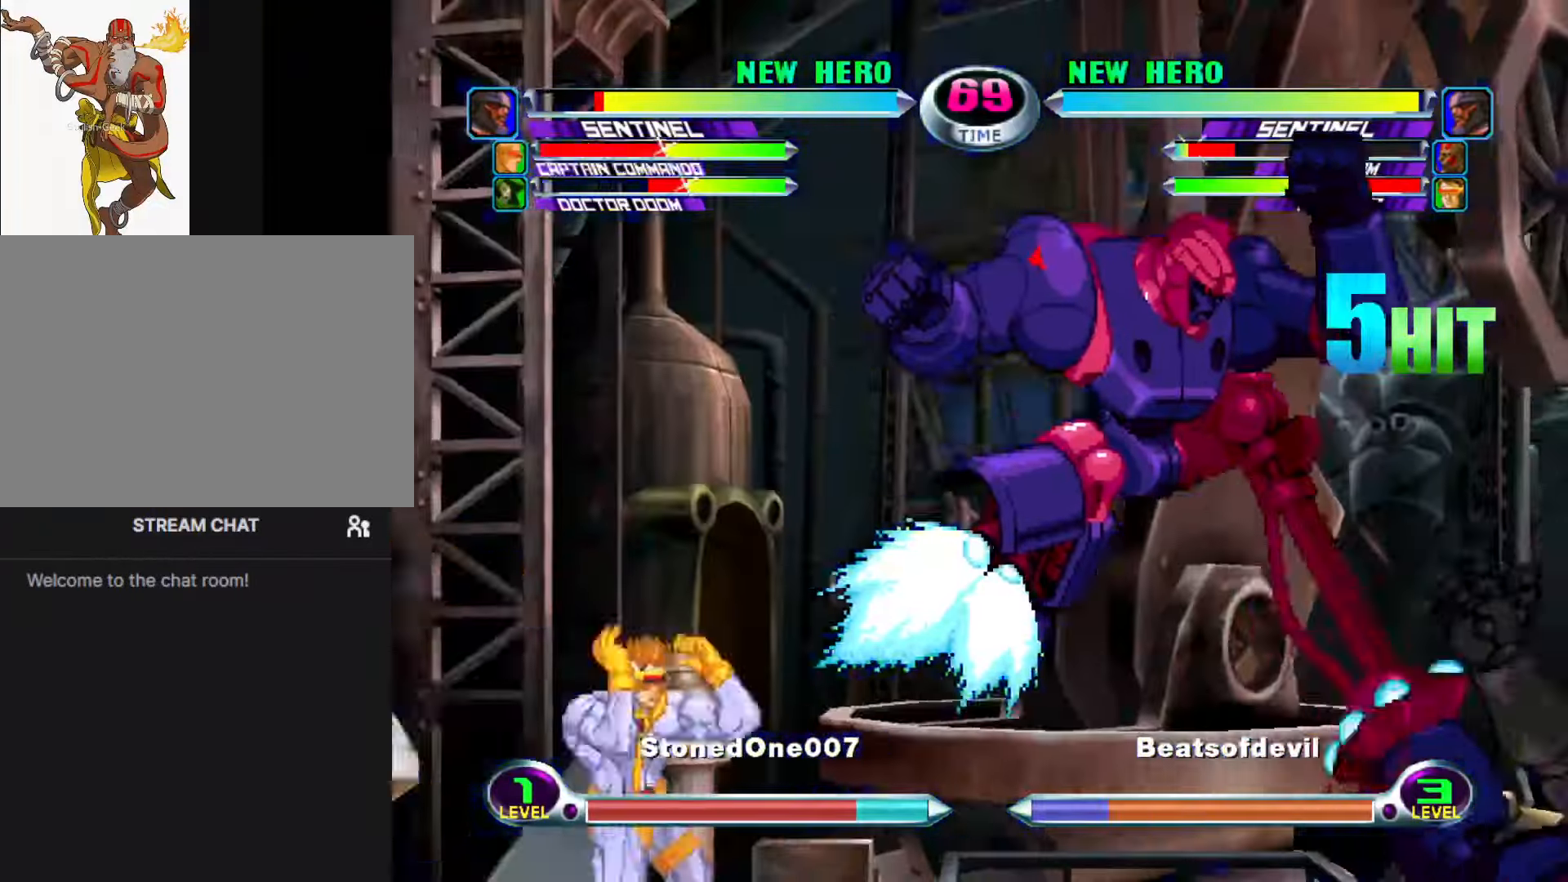
{"buttons": [], "left_stick": "right", "events": [[17, "CROSS", "down"], [83, "CROSS", "up"], [167, "CROSS", "down"], [183, "CIRCLE", "down"], [200, "CROSS", "up"], [267, "CIRCLE", "up"], [283, "left_stick", "right"]]}
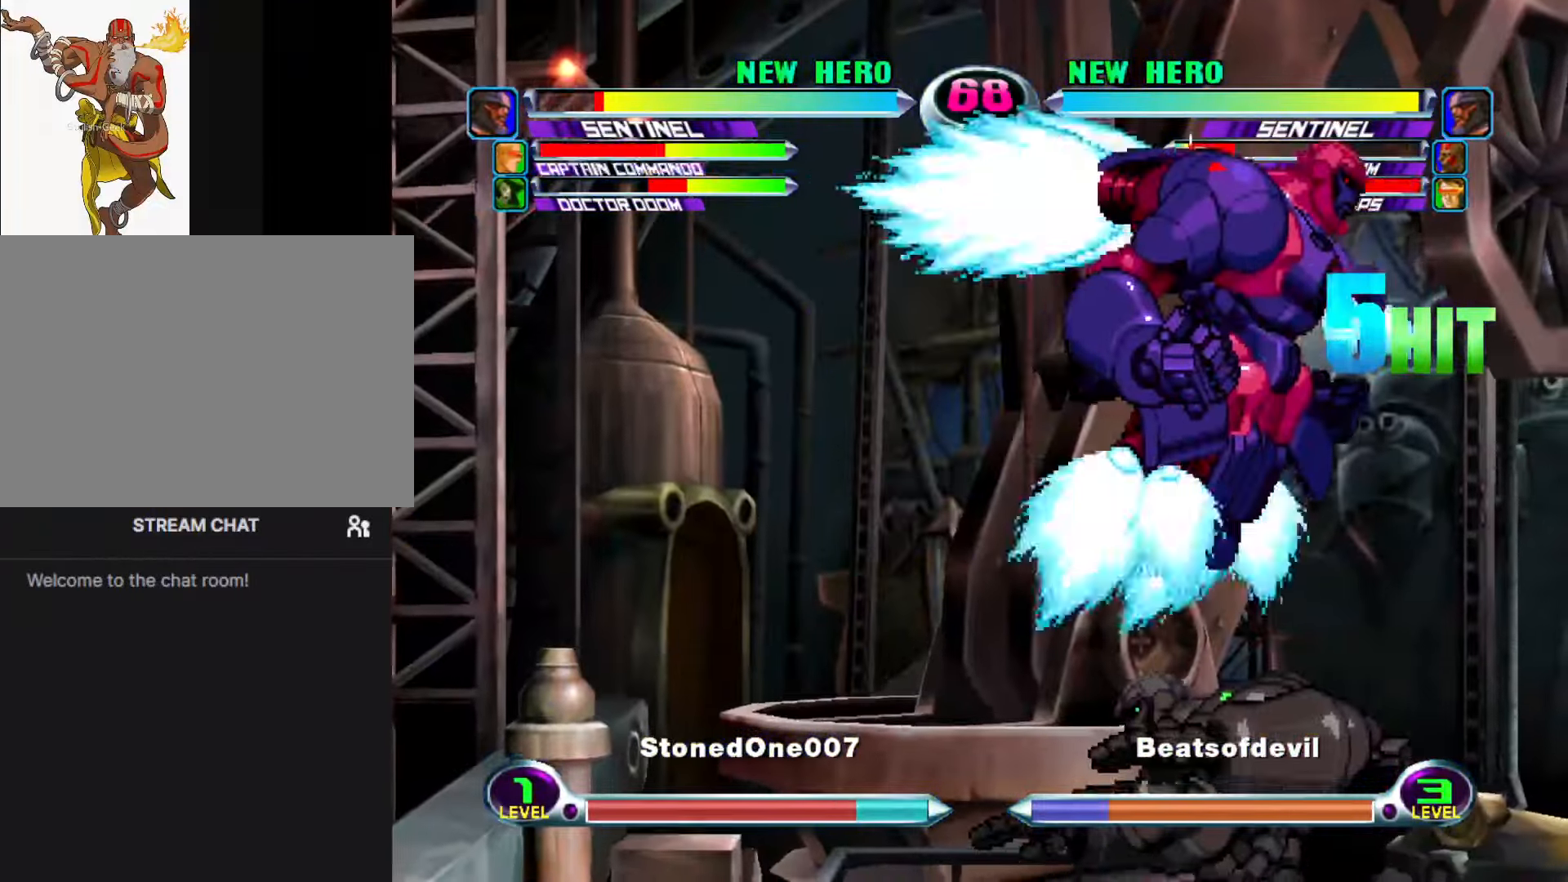
{"buttons": [], "left_stick": "right", "events": []}
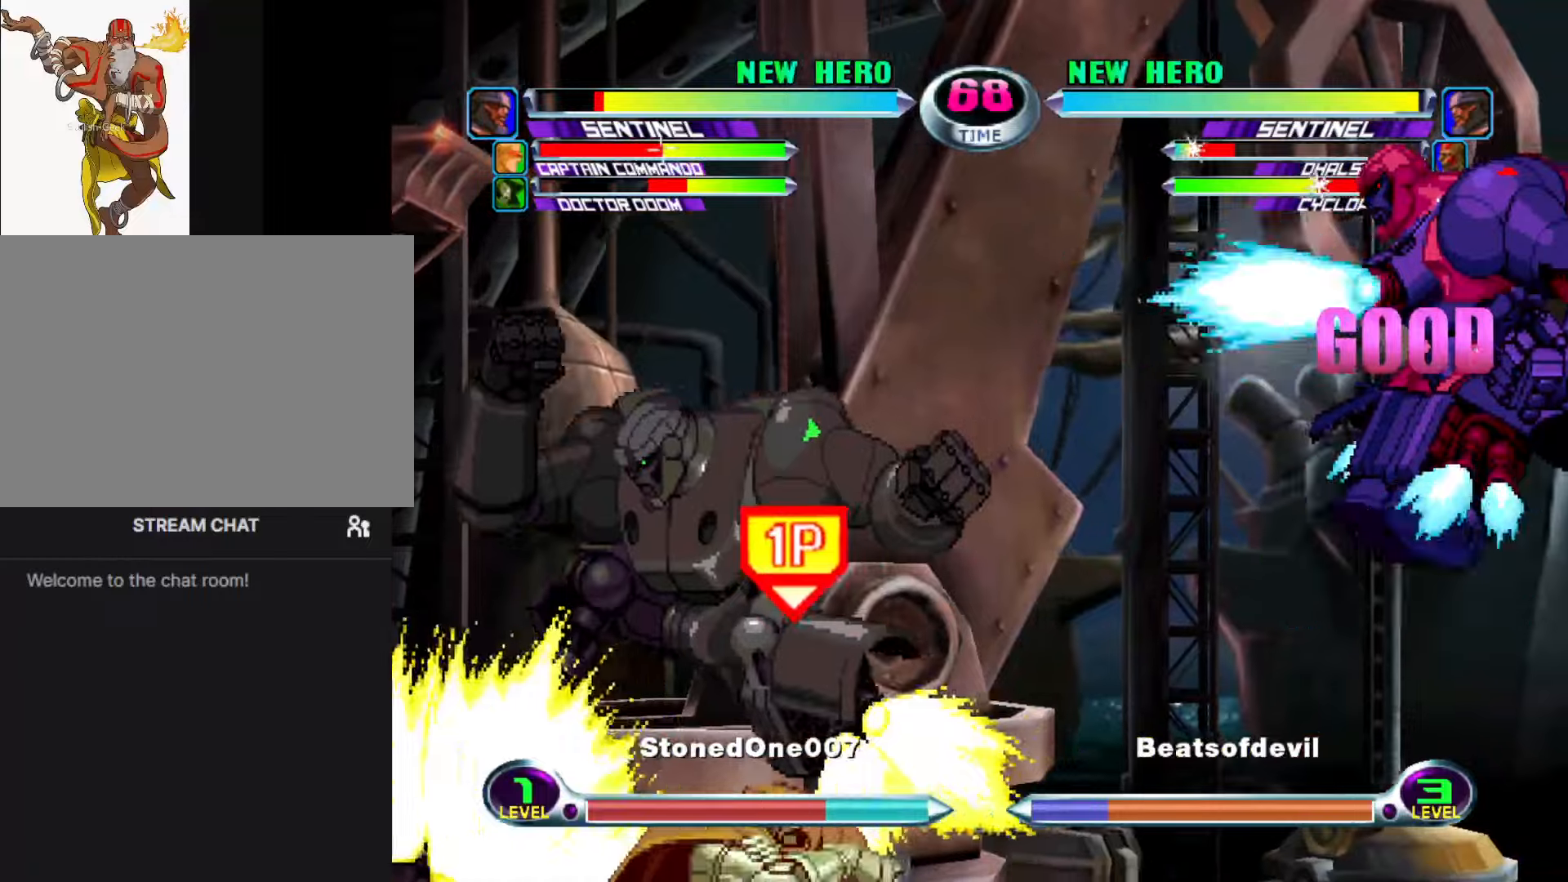
{"buttons": [], "left_stick": "down", "events": [[50, "left_stick", "up-left"], [284, "left_stick", "left"], [350, "CIRCLE", "down"], [434, "CIRCLE", "up"], [500, "left_stick", "down"]]}
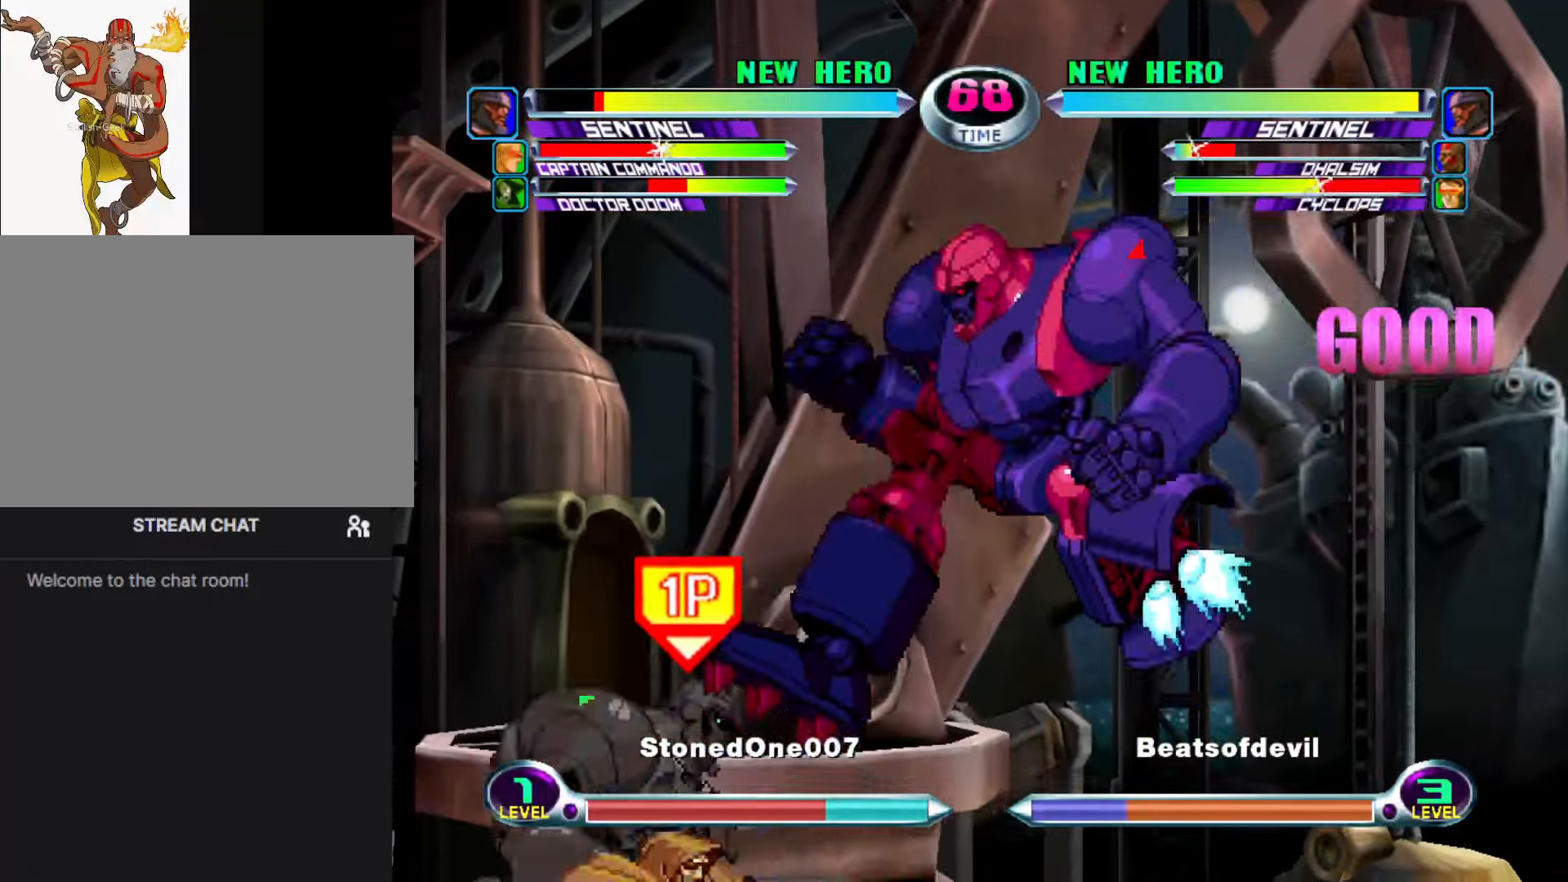
{"buttons": [], "left_stick": "center", "events": [[67, "CIRCLE", "down"], [67, "CROSS", "down"], [67, "left_stick", "right"], [117, "CIRCLE", "up"], [117, "CROSS", "up"], [117, "left_stick", "center"], [234, "CROSS", "down"], [300, "CROSS", "up"], [384, "CIRCLE", "down"], [467, "CIRCLE", "up"]]}
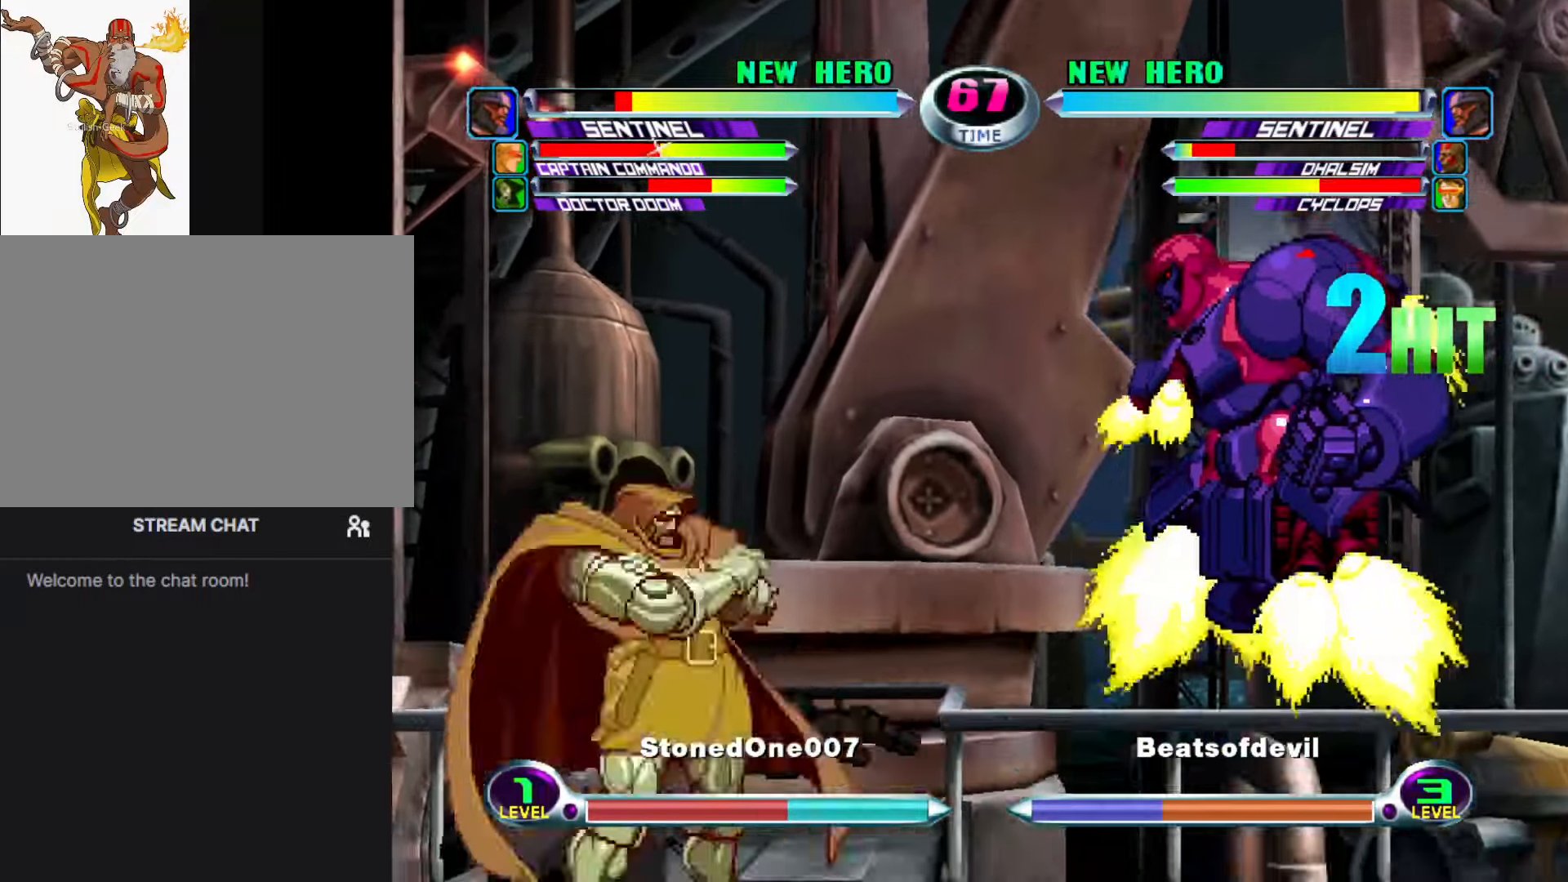
{"buttons": [], "left_stick": "right", "events": [[100, "R2", "down"], [100, "left_stick", "right"], [167, "R2", "up"]]}
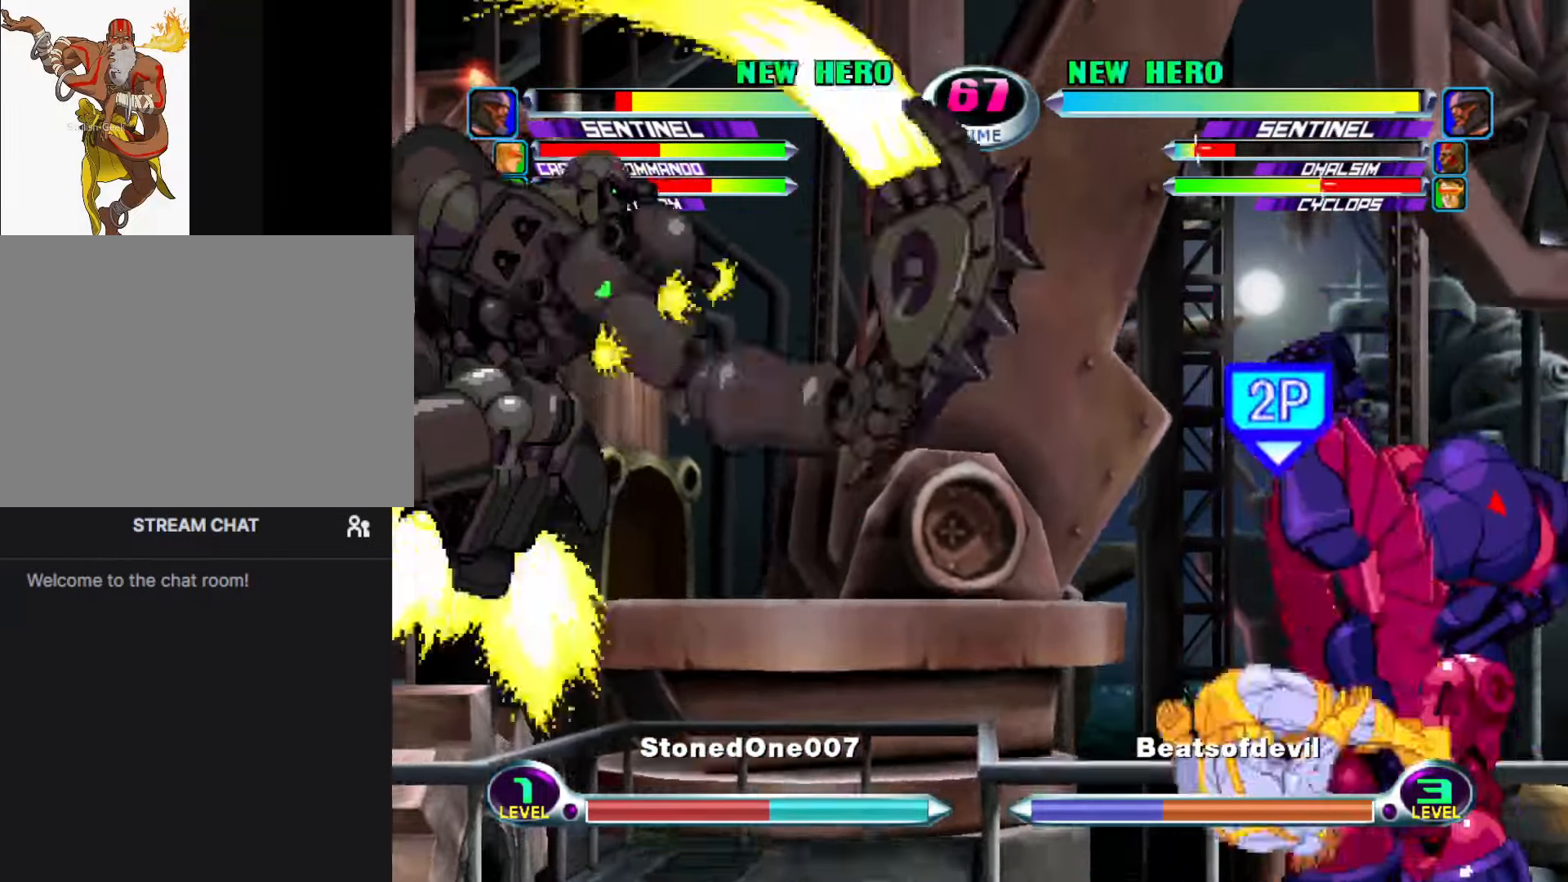
{"buttons": [], "left_stick": "center", "events": [[34, "left_stick", "center"], [334, "TRIANGLE", "down"], [400, "TRIANGLE", "up"]]}
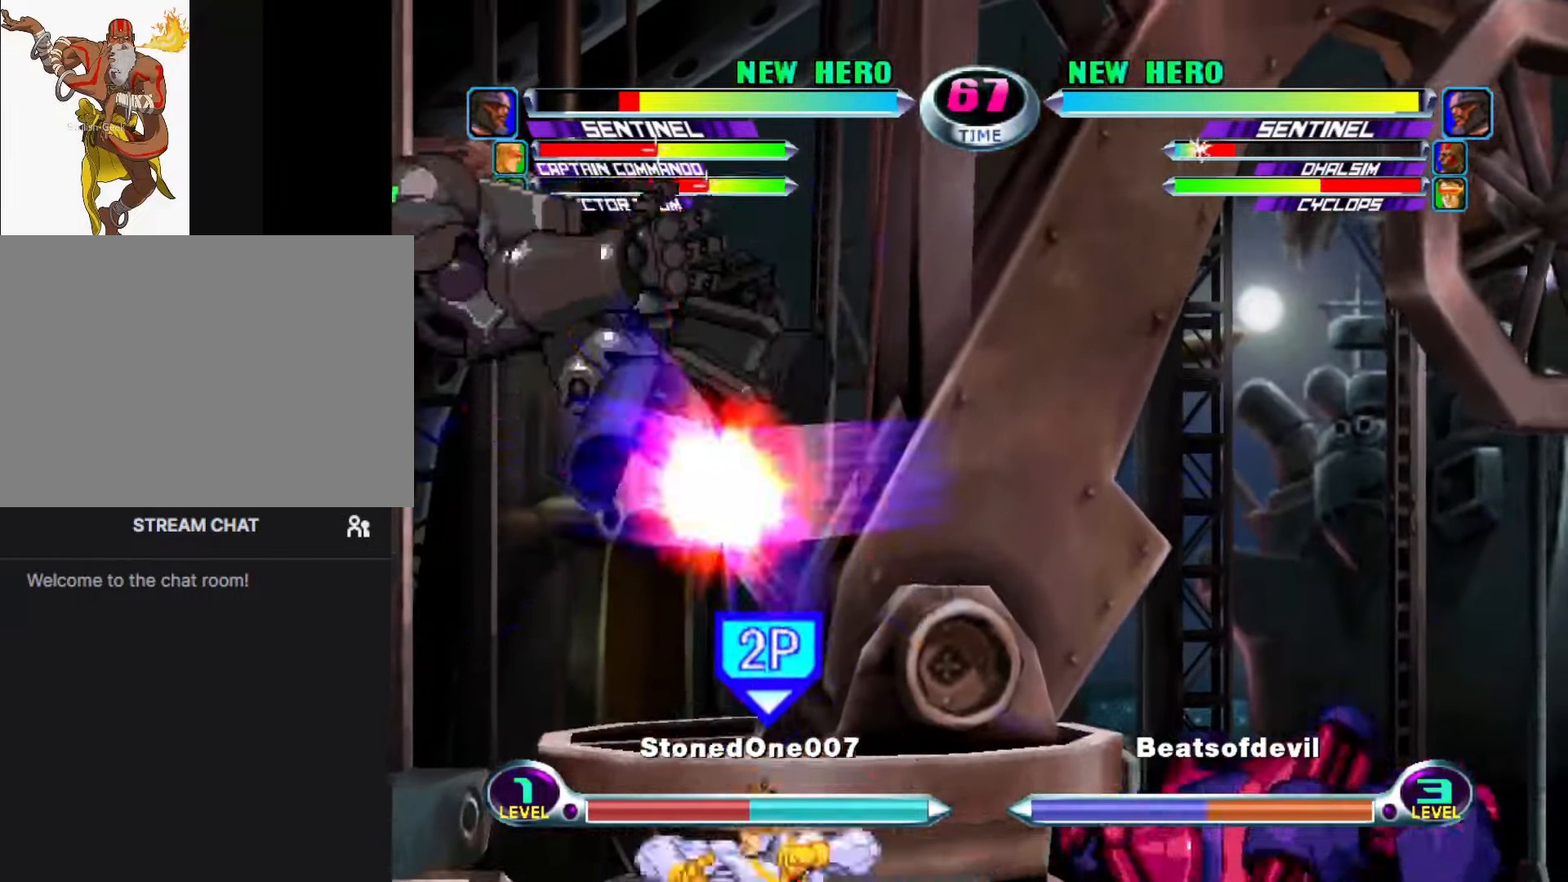
{"buttons": [], "left_stick": "center", "events": [[50, "left_stick", "down"], [134, "left_stick", "left"], [184, "CIRCLE", "down"], [184, "CROSS", "down"], [234, "CIRCLE", "up"], [234, "CROSS", "up"], [234, "left_stick", "center"]]}
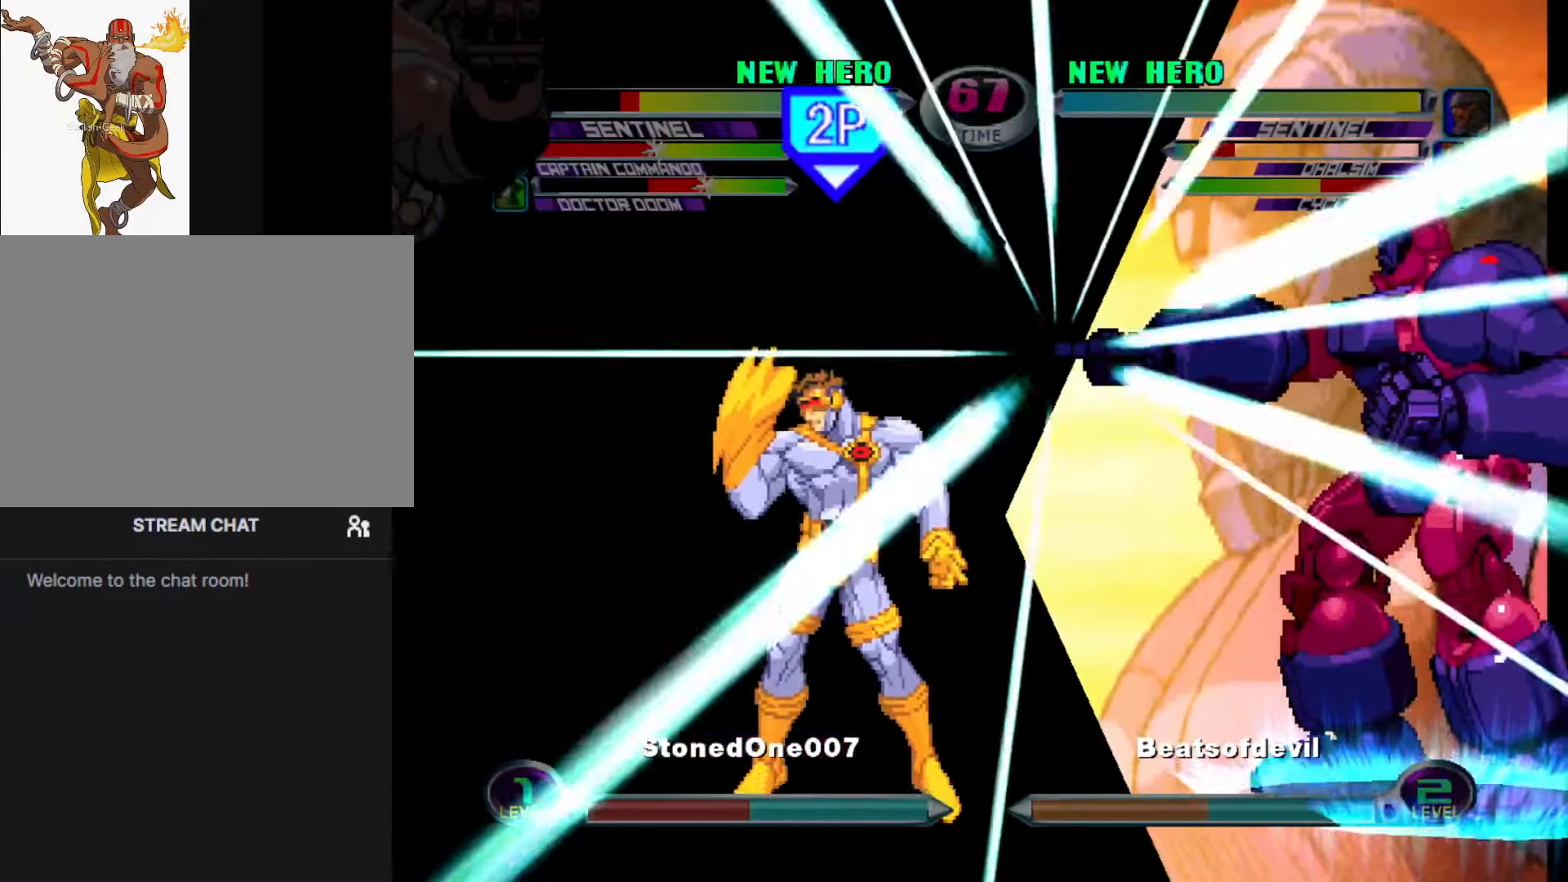
{"buttons": [], "left_stick": "center", "events": []}
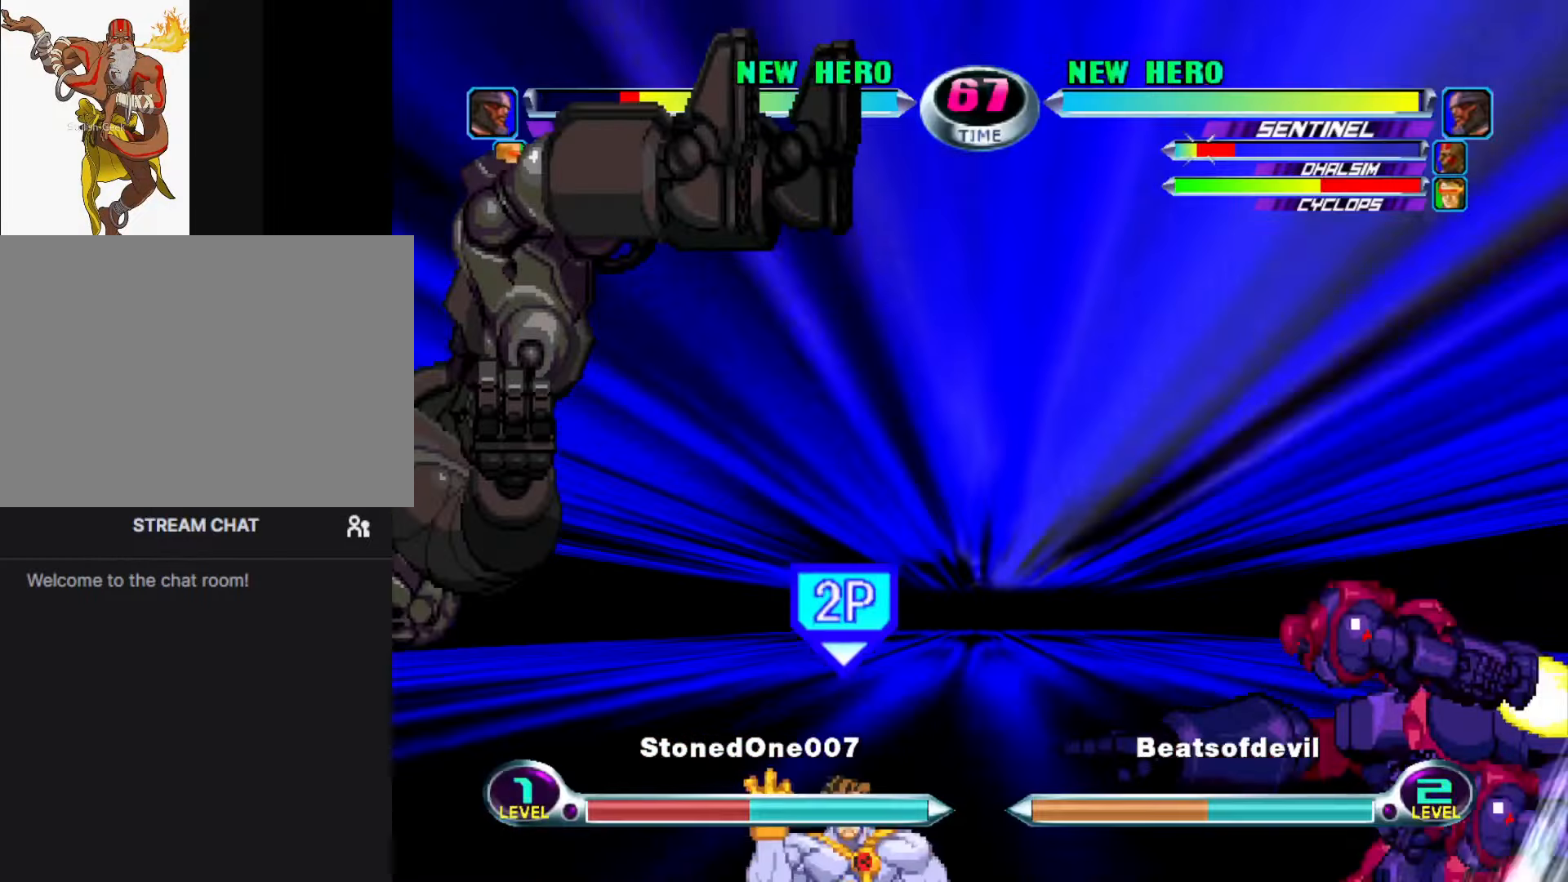
{"buttons": [], "left_stick": "center", "events": []}
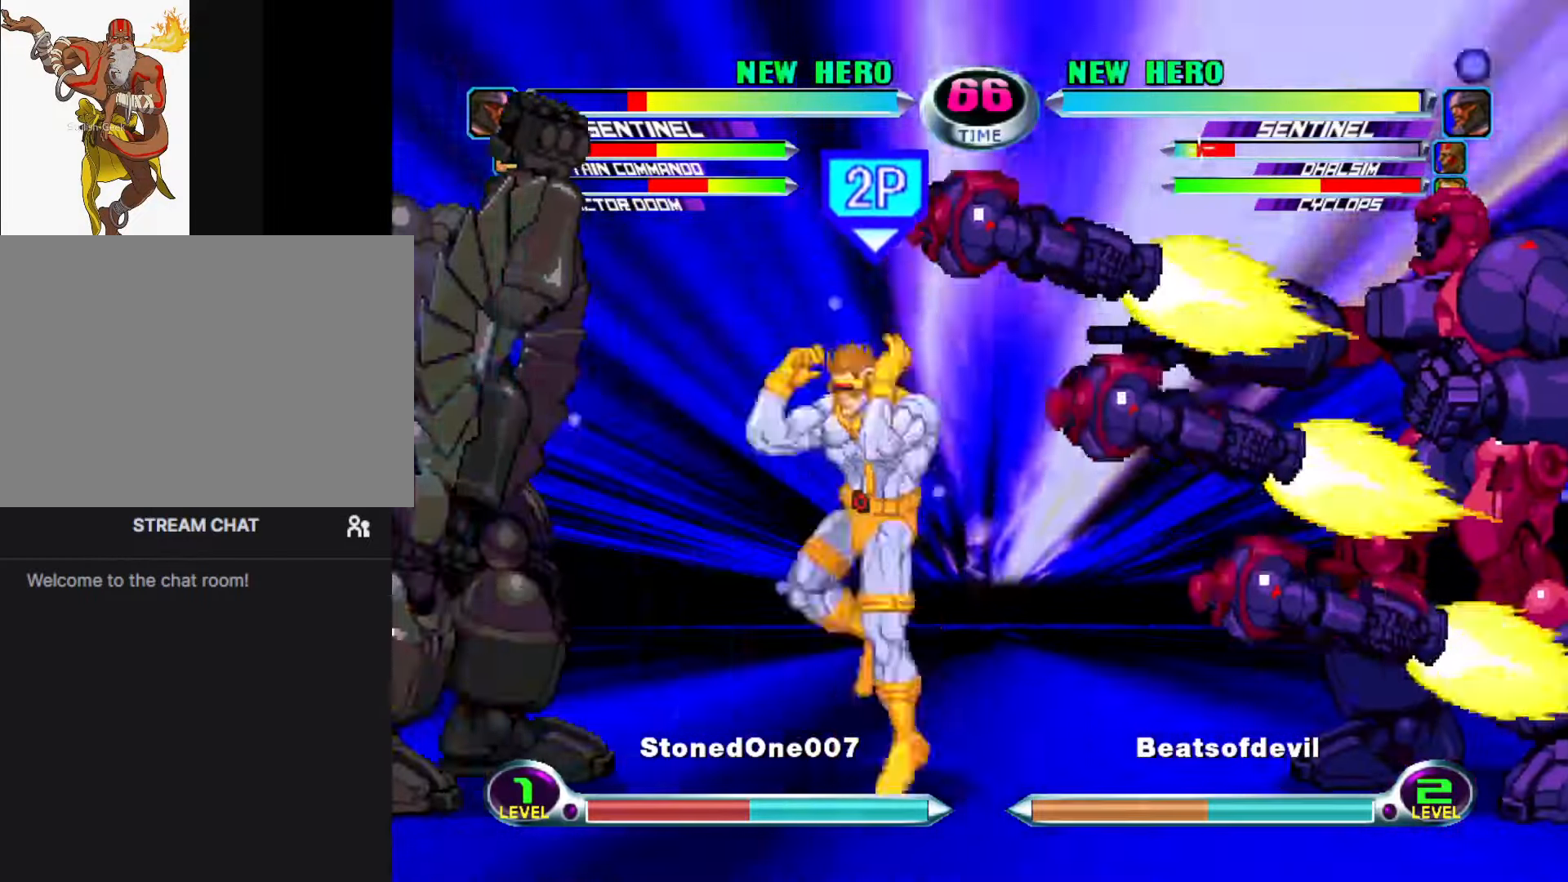
{"buttons": [], "left_stick": "center", "events": [[400, "left_stick", "left"], [467, "left_stick", "center"]]}
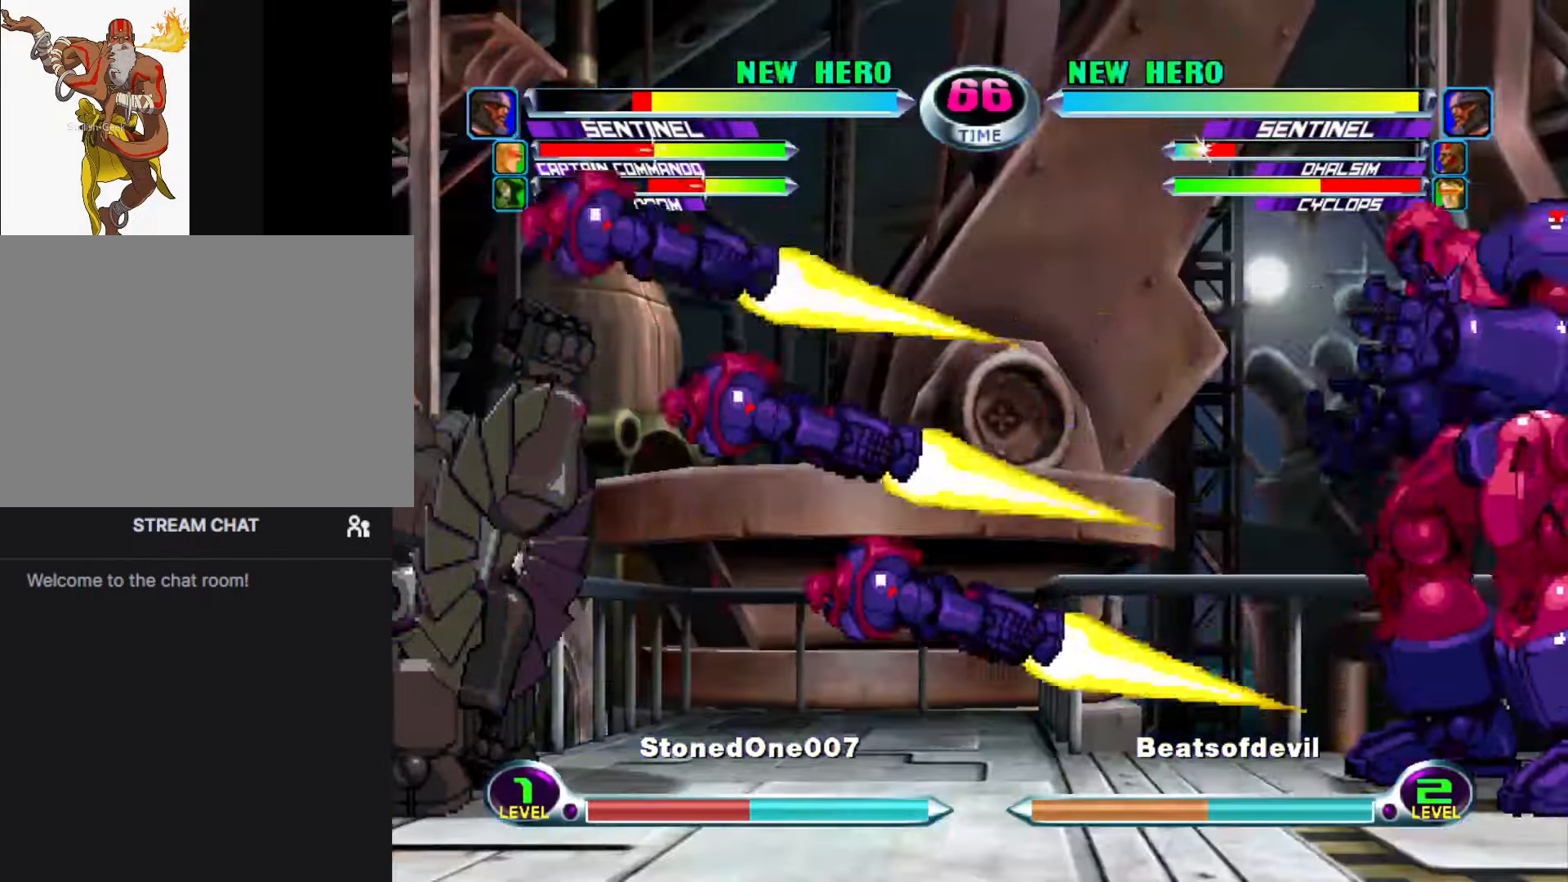
{"buttons": [], "left_stick": "left", "events": [[17, "left_stick", "left"], [117, "TRIANGLE", "down"], [117, "left_stick", "center"], [200, "TRIANGLE", "up"], [367, "left_stick", "down"], [450, "left_stick", "left"]]}
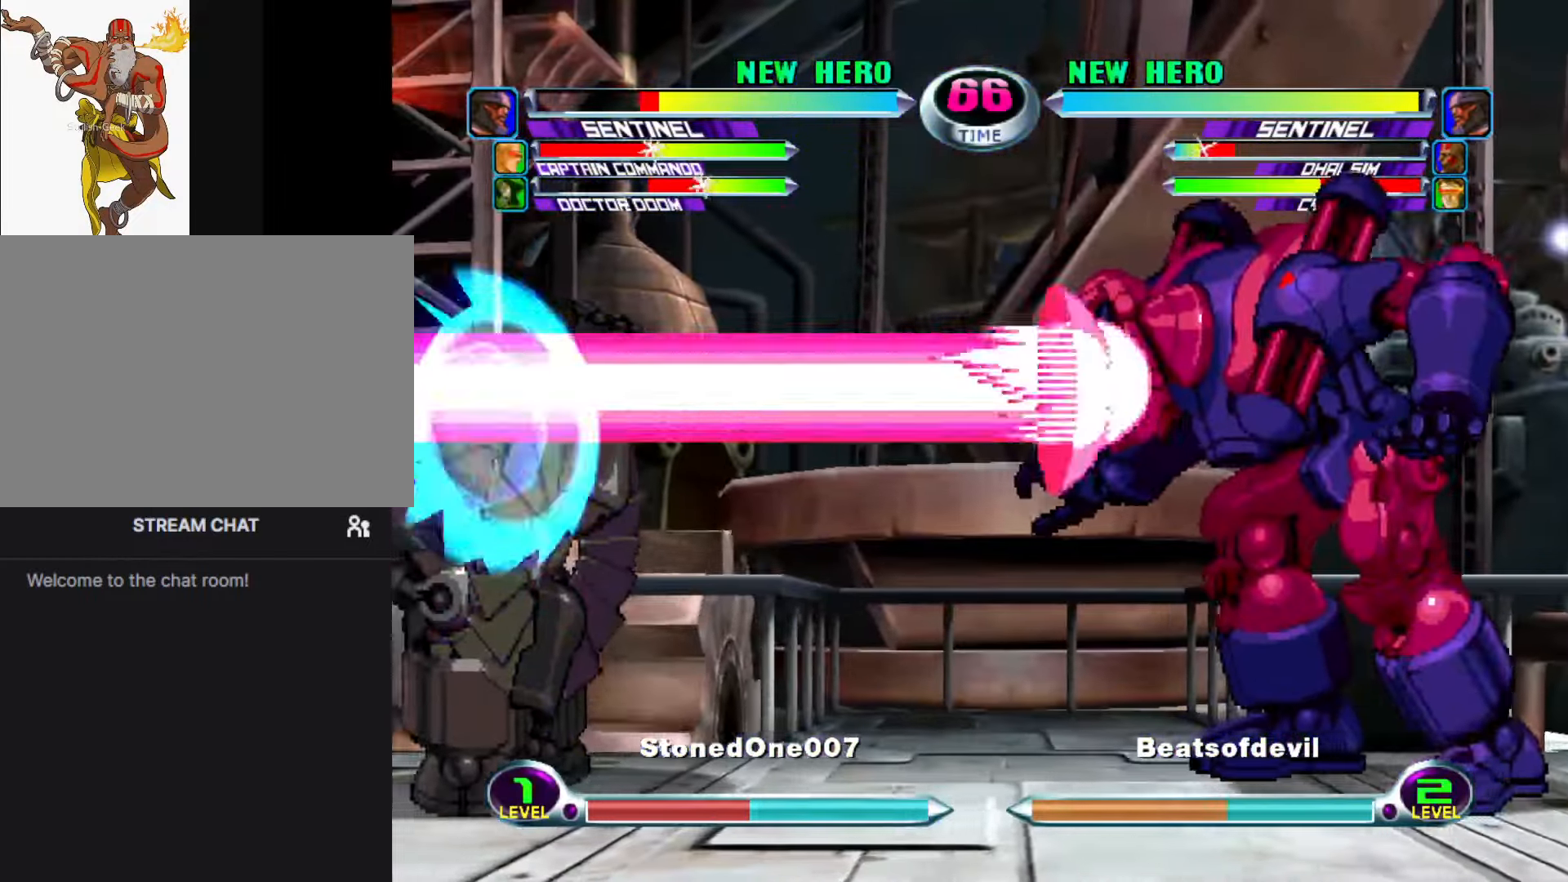
{"buttons": [], "left_stick": "center", "events": [[17, "TRIANGLE", "down"], [67, "left_stick", "center"], [84, "TRIANGLE", "up"]]}
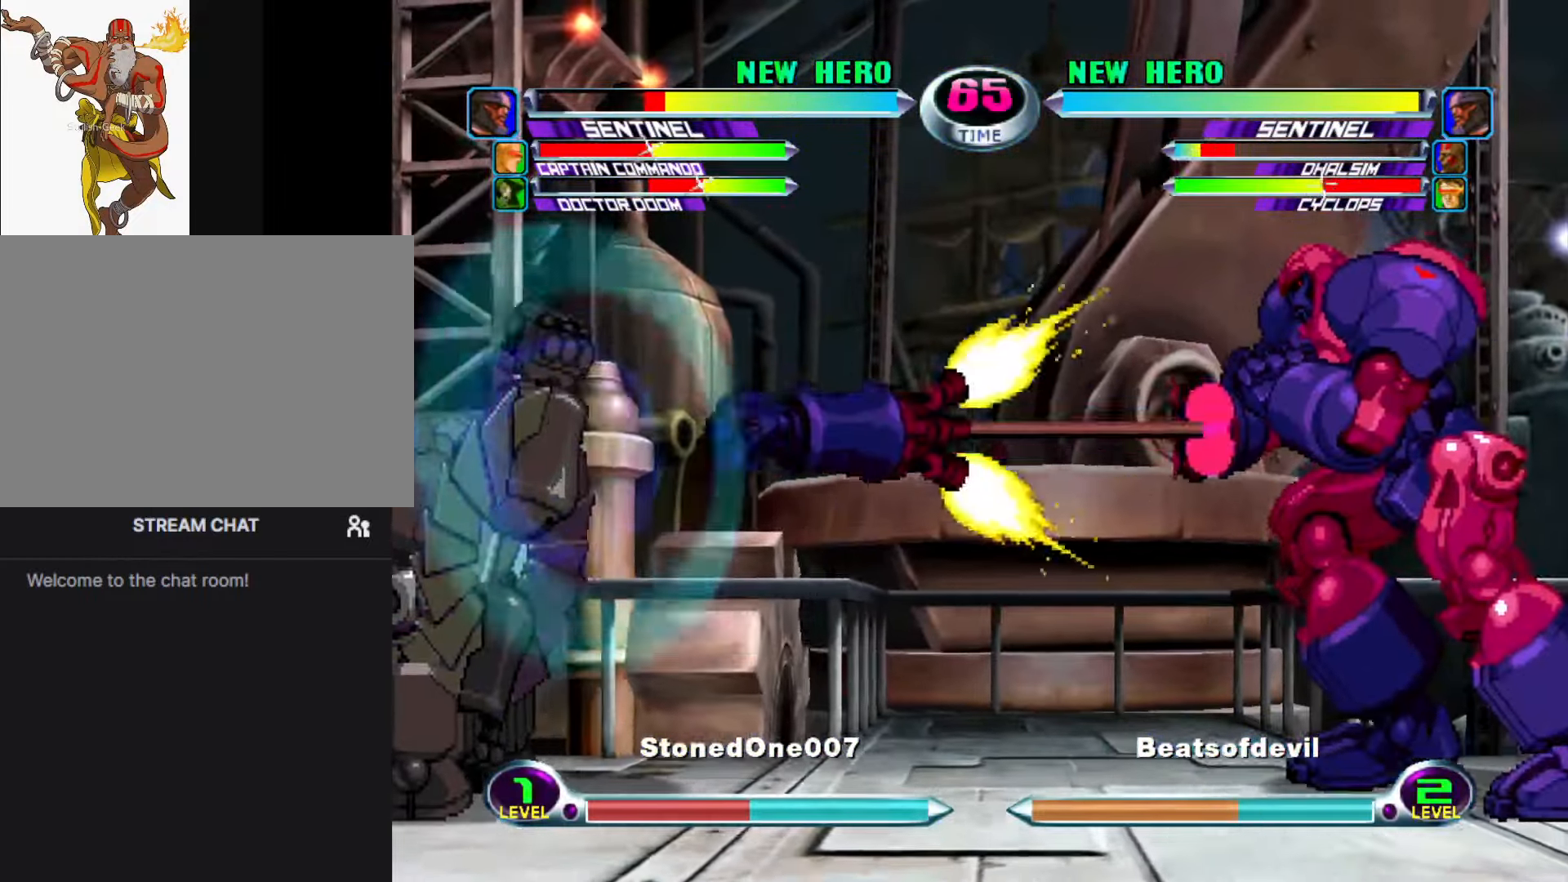
{"buttons": [], "left_stick": "left", "events": [[350, "left_stick", "left"], [416, "left_stick", "center"], [466, "left_stick", "left"]]}
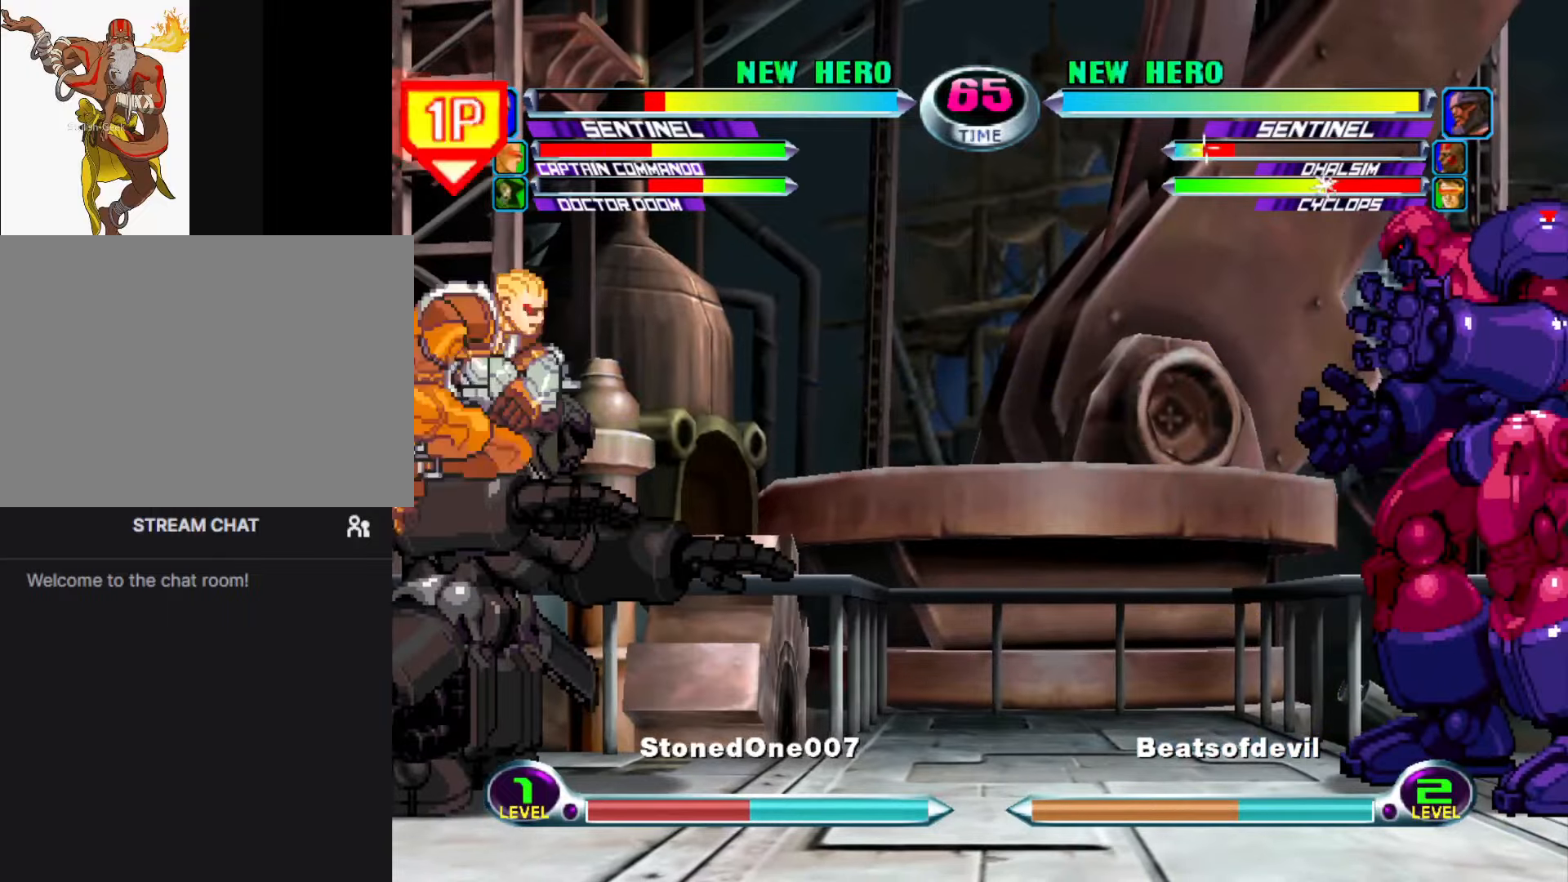
{"buttons": [], "left_stick": "center", "events": [[66, "left_stick", "down-right"], [433, "left_stick", "center"]]}
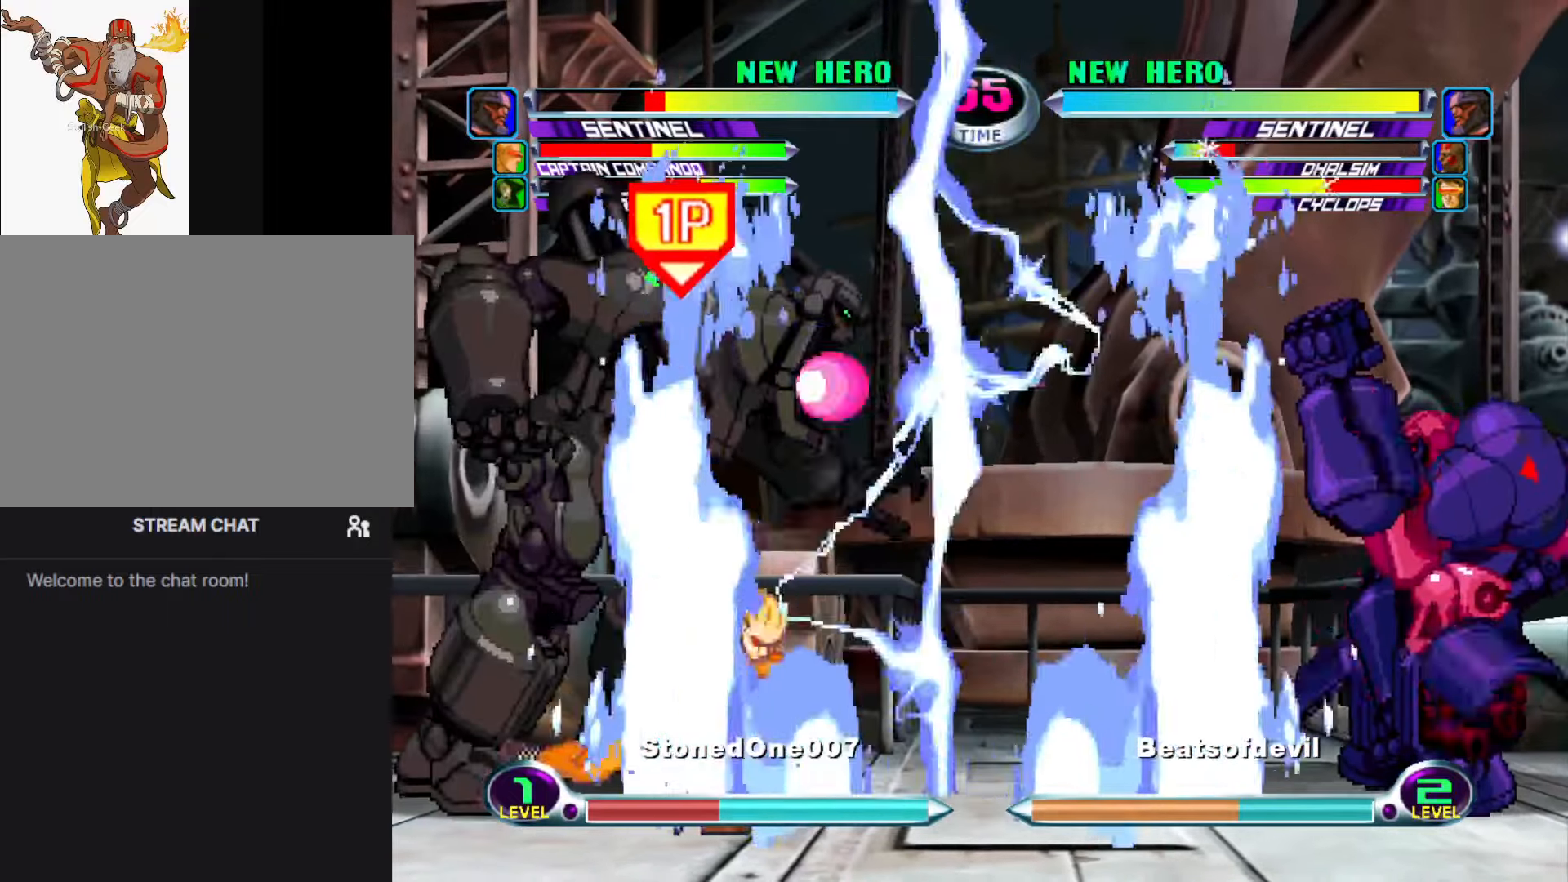
{"buttons": [], "left_stick": "right", "events": [[83, "left_stick", "up-left"], [216, "left_stick", "right"]]}
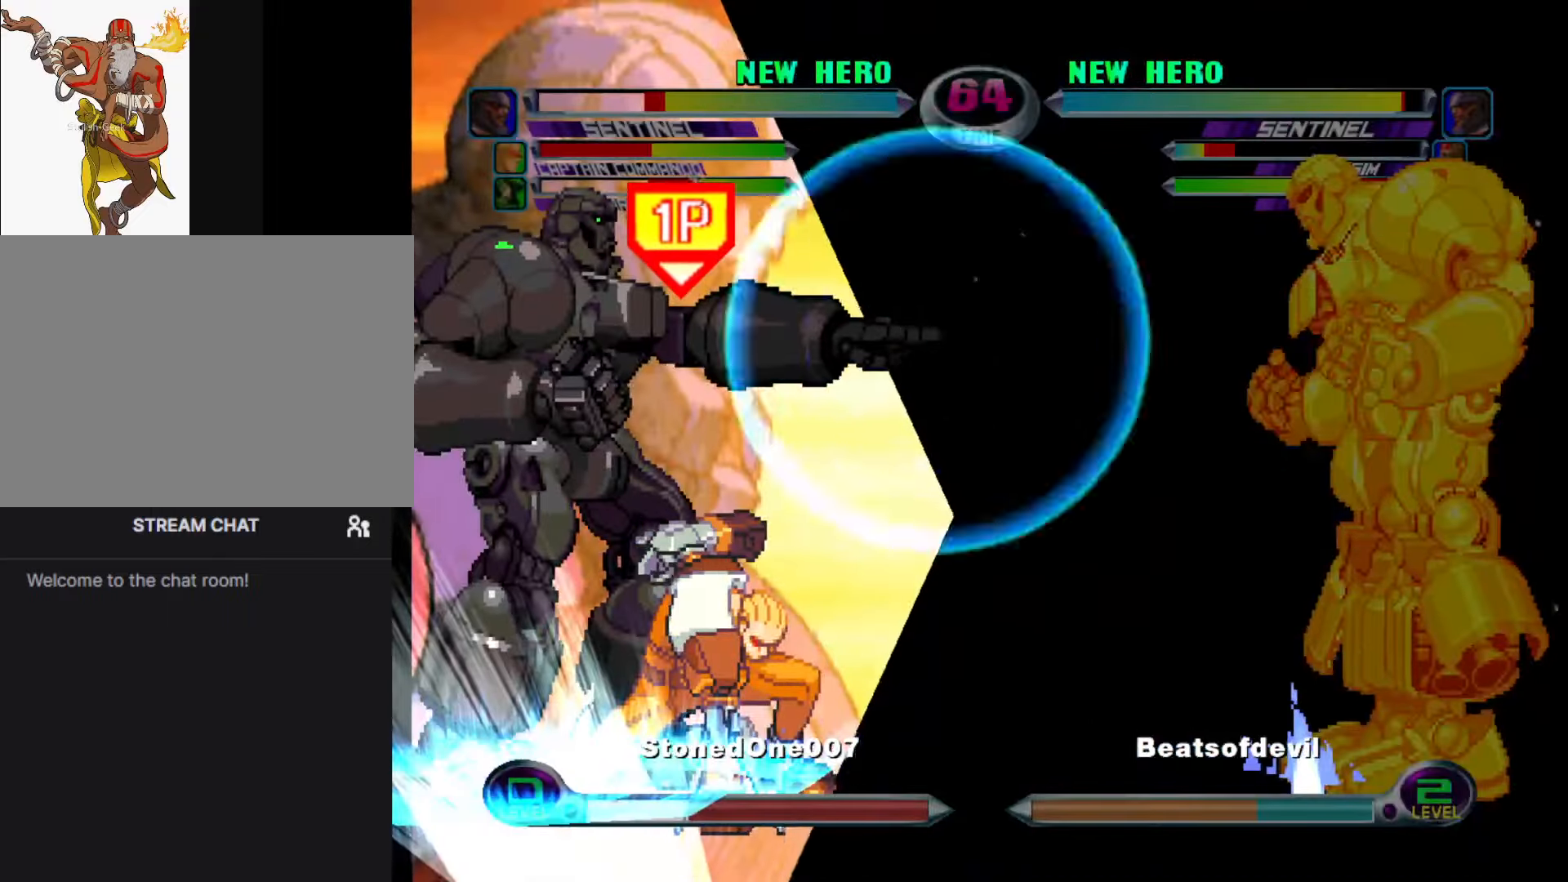
{"buttons": [], "left_stick": "up-right", "events": [[183, "left_stick", "center"], [316, "left_stick", "down"], [400, "left_stick", "up-right"]]}
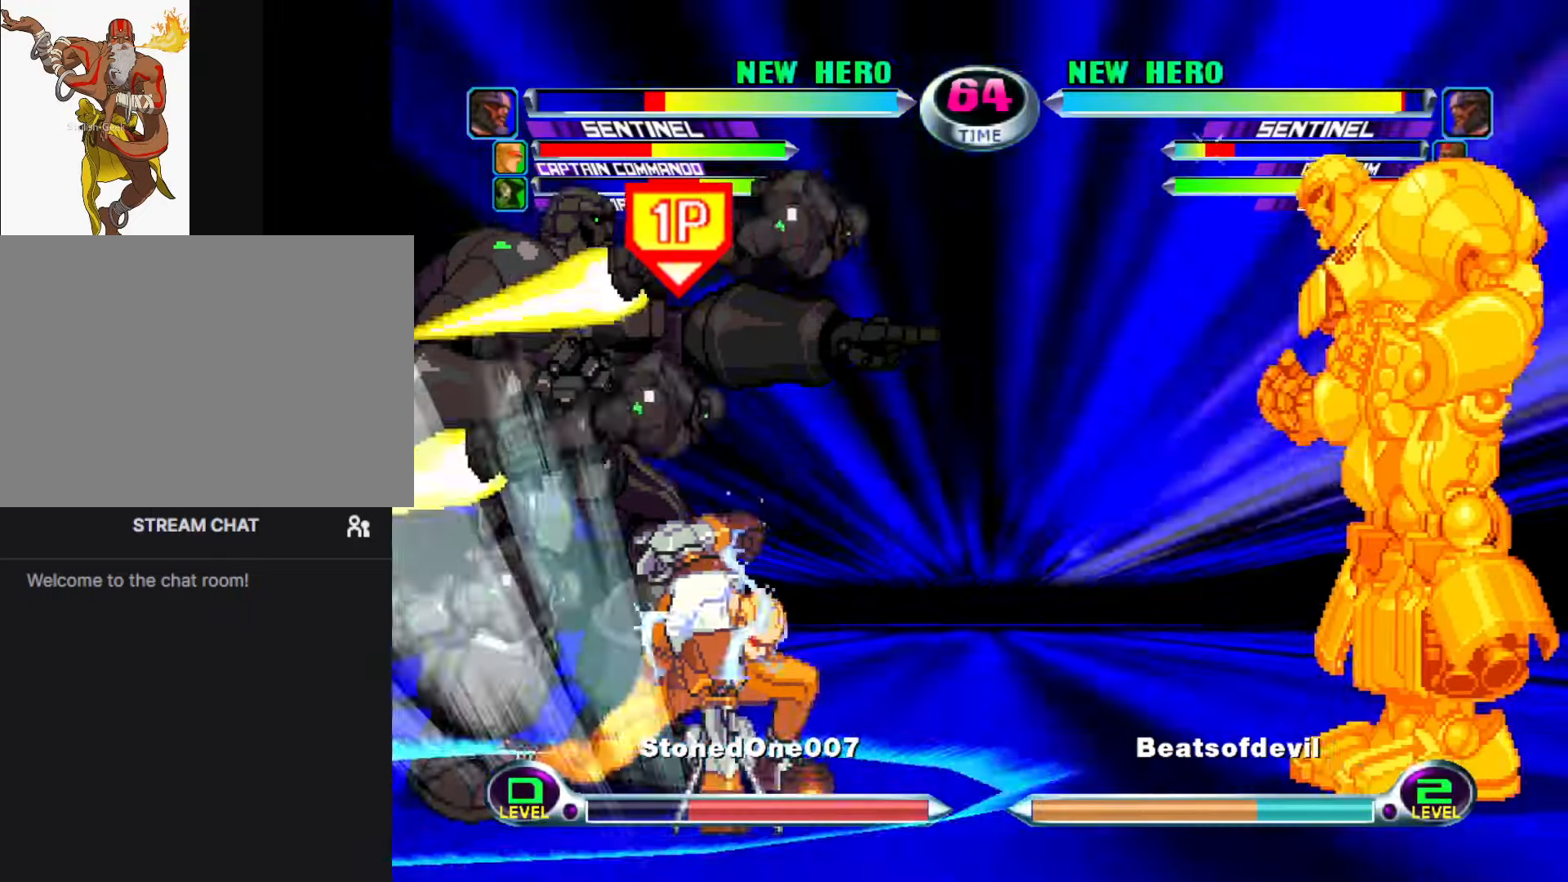
{"buttons": [], "left_stick": "down-right", "events": [[383, "left_stick", "down-right"]]}
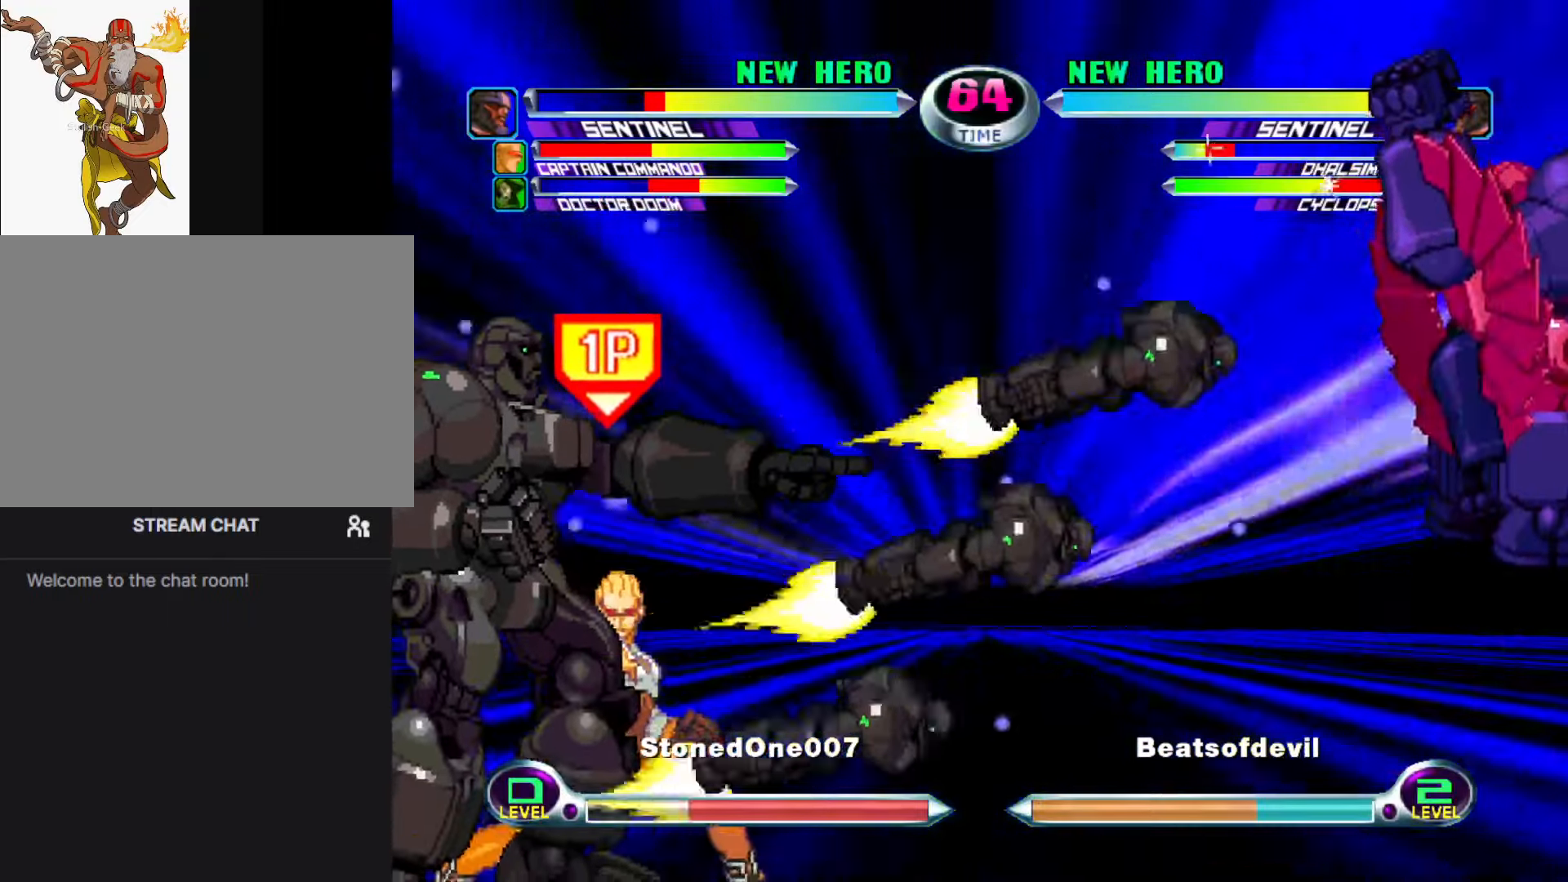
{"buttons": [], "left_stick": "right", "events": [[300, "left_stick", "right"]]}